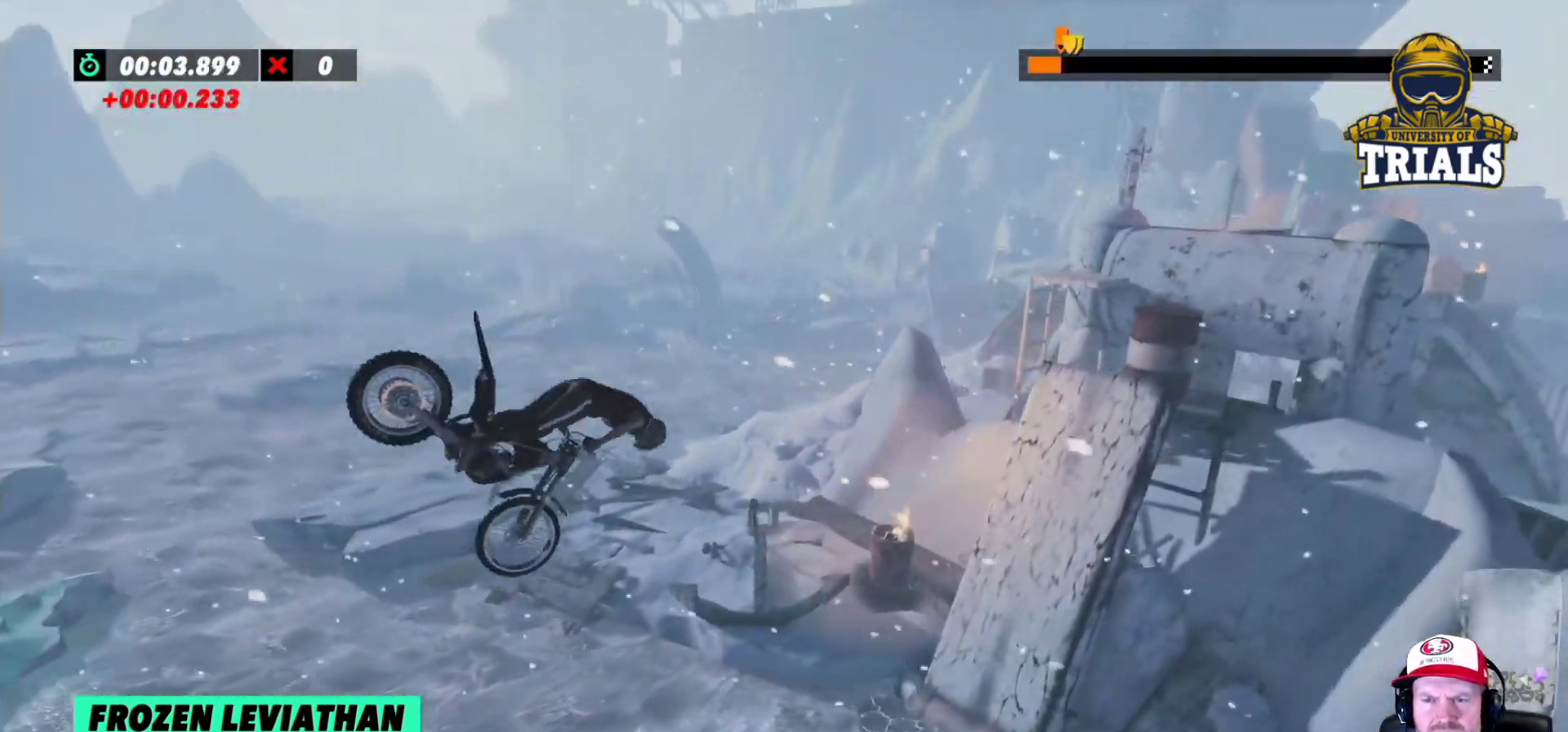
Gameplay with a controller (Xbox layout); each line is a JSON object with the inputs held at the frame after it. "events" lists button and stick changes between this image and that frame as [ms after this image, input, new state], when the widget could be followed in between. Not read: A B DPAD_DOWN DPAD_LEFT DPAD_RIGHT DPAD_UP L1 L3 R1 R3 SELECT START X Y right_stick.
{"buttons": [], "left_stick": "right", "events": [[17, "left_stick", "left"], [333, "left_stick", "center"], [433, "L2", "up"], [467, "left_stick", "right"]]}
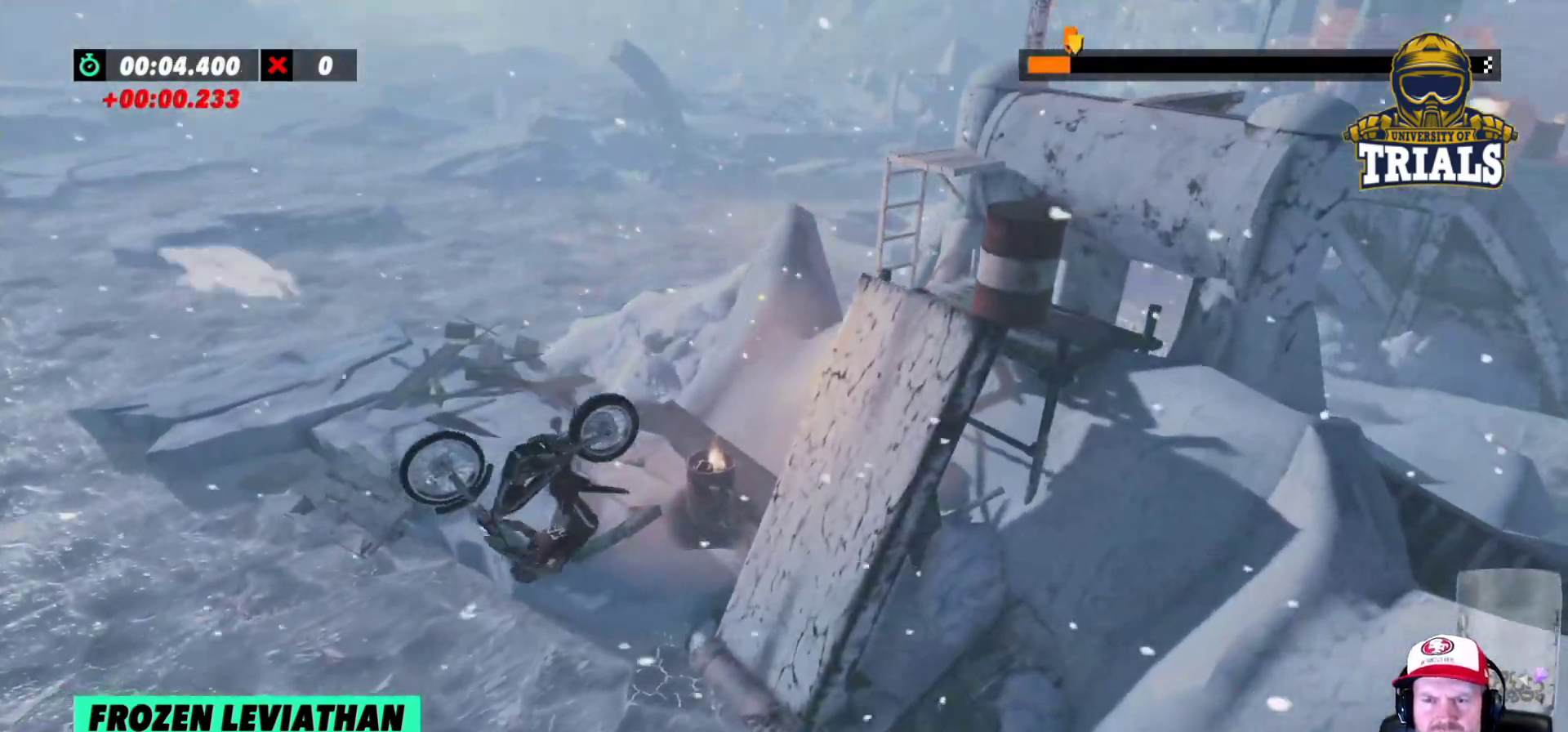
{"buttons": ["R2"], "left_stick": "right", "events": [[100, "L2", "down"], [200, "L2", "up"], [283, "R2", "down"], [317, "L2", "down"], [400, "L2", "up"]]}
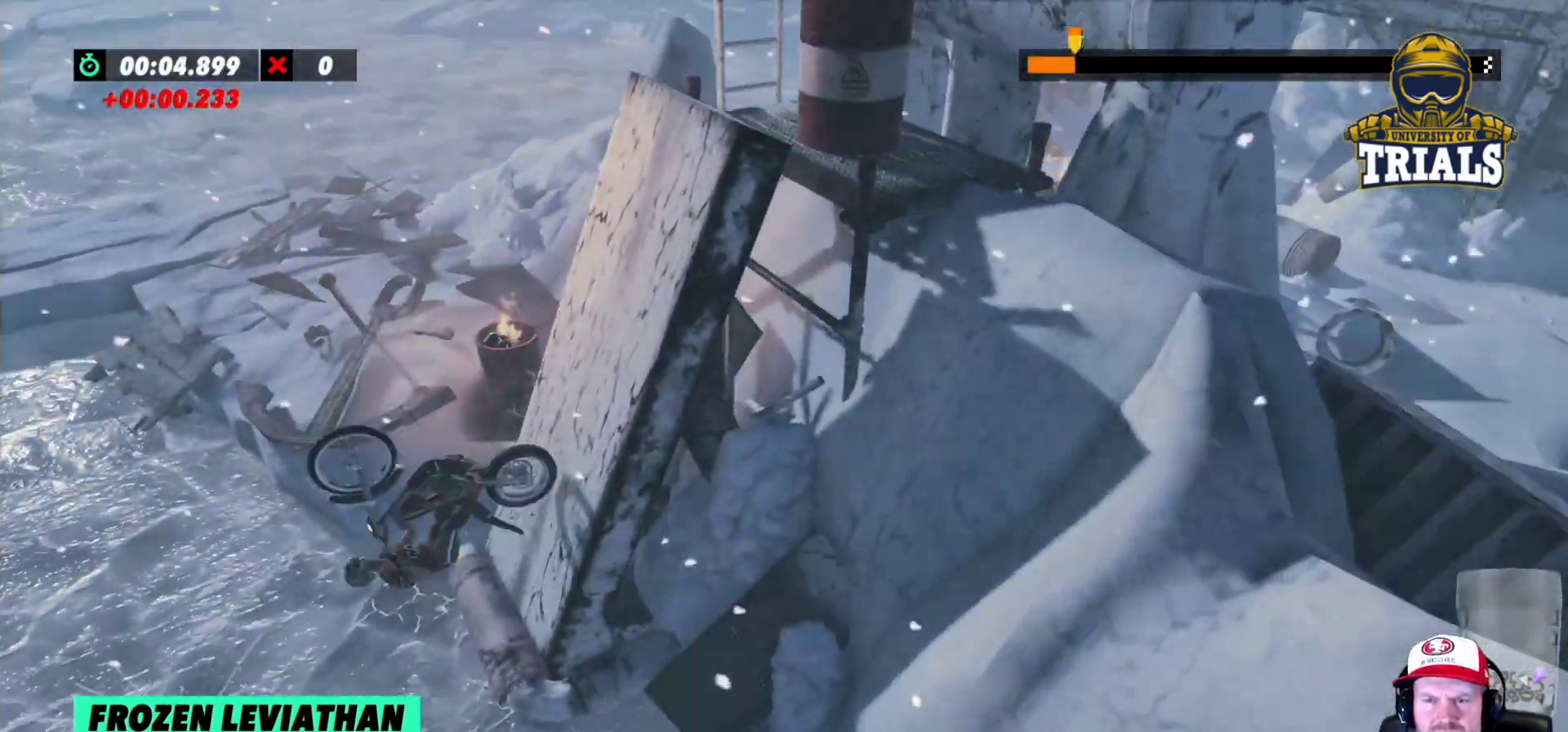
{"buttons": [], "left_stick": "center", "events": [[167, "L2", "down"], [167, "R2", "up"], [267, "L2", "up"], [333, "left_stick", "center"]]}
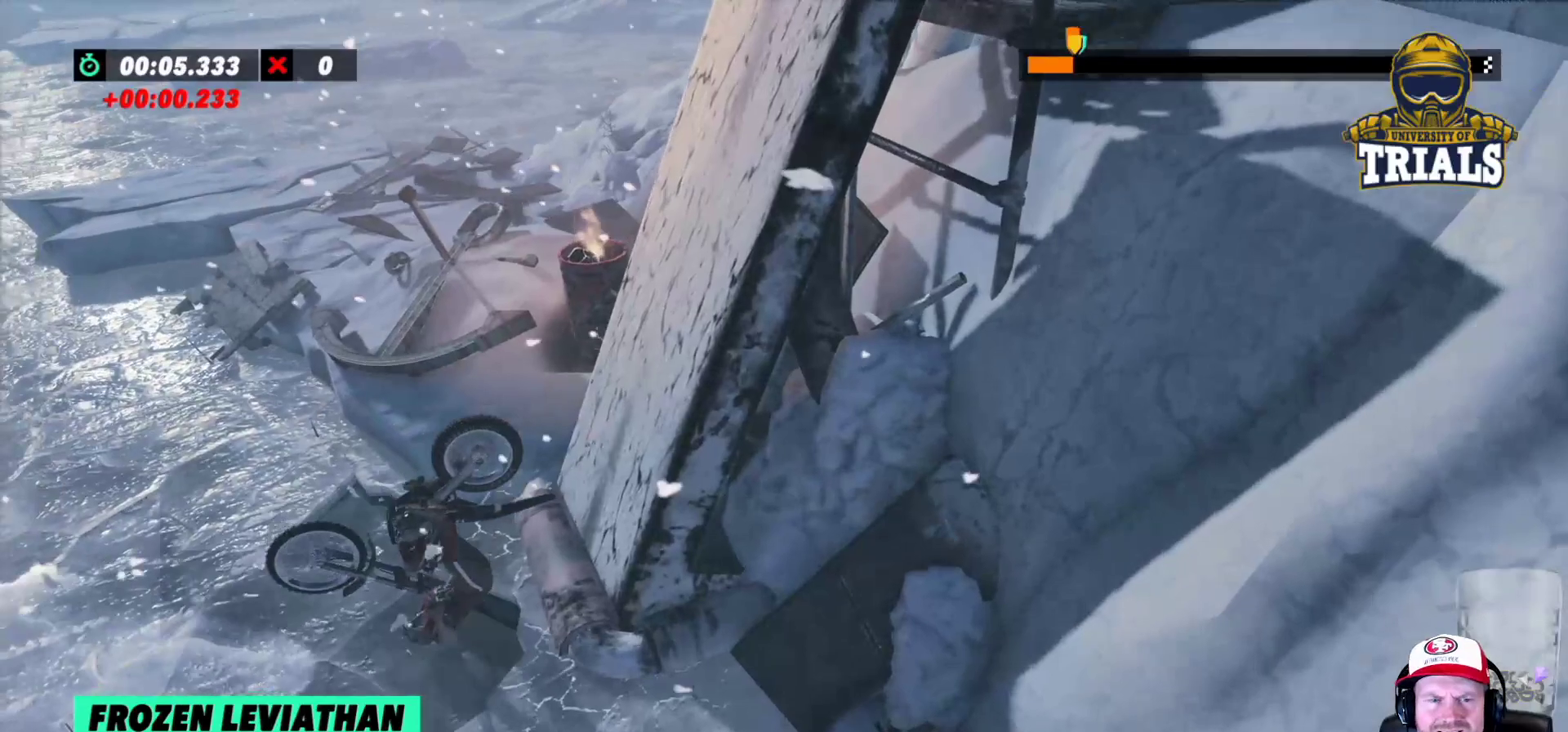
{"buttons": [], "left_stick": "center", "events": []}
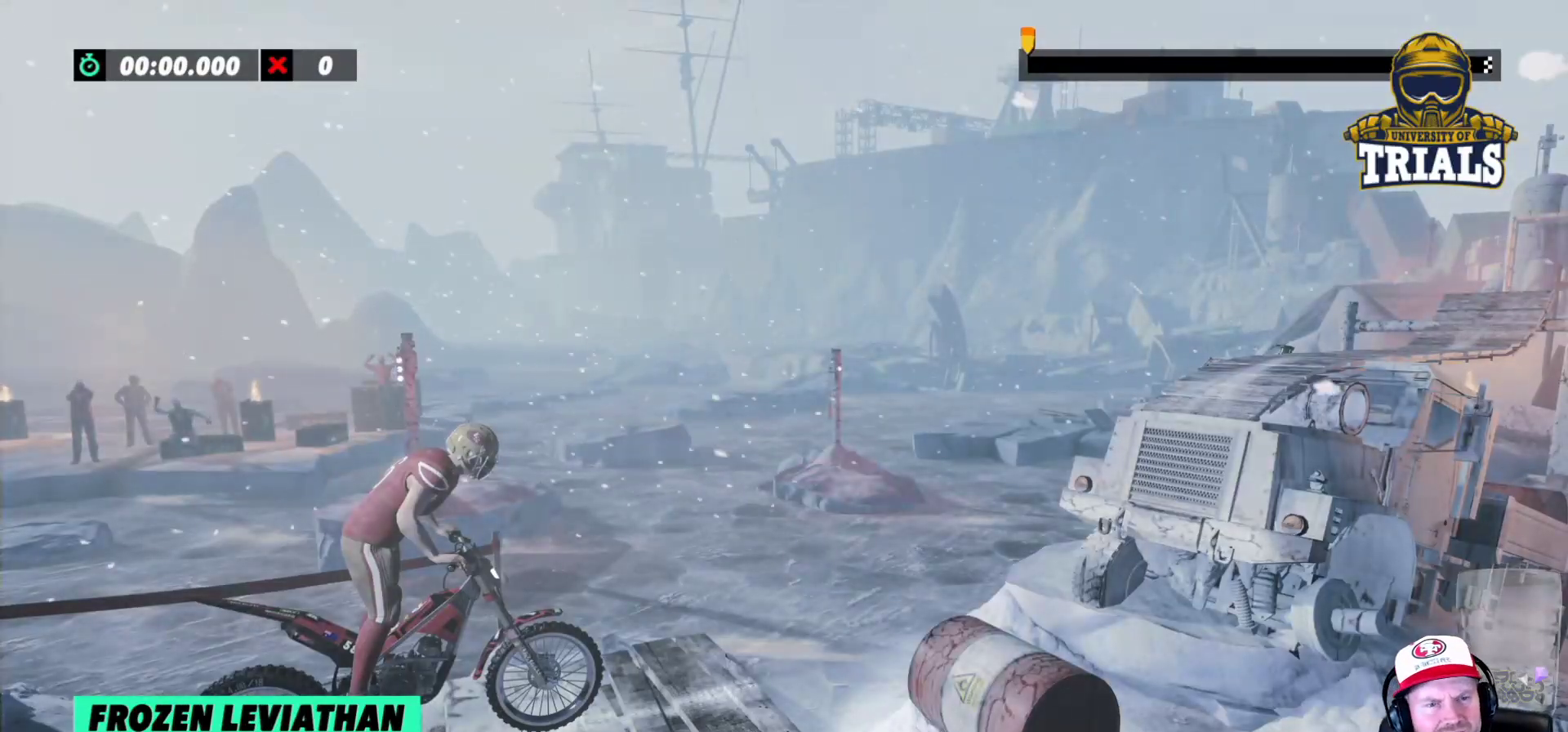
{"buttons": [], "left_stick": "center", "events": []}
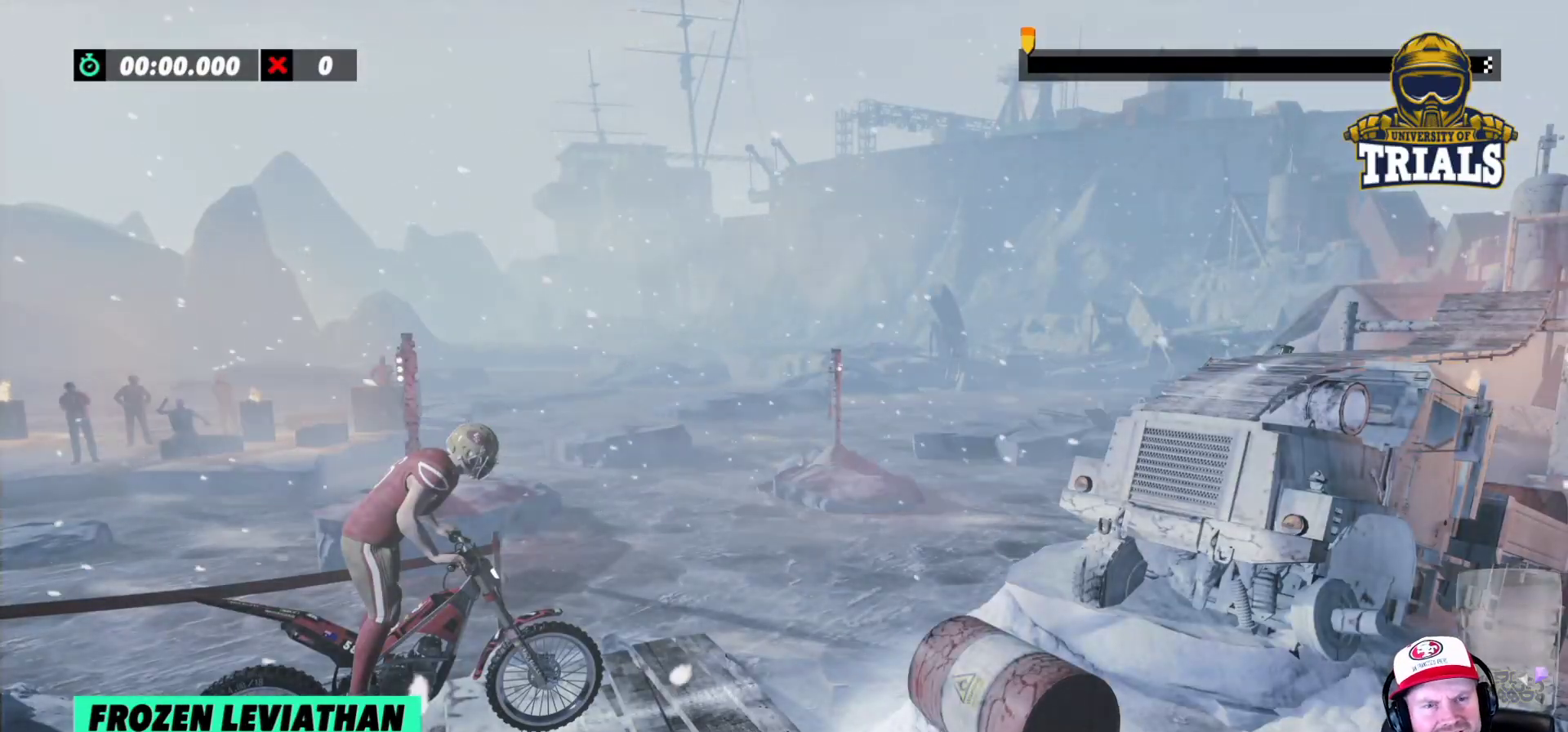
{"buttons": ["R2"], "left_stick": "right", "events": [[67, "R2", "down"], [183, "left_stick", "left"], [400, "left_stick", "right"]]}
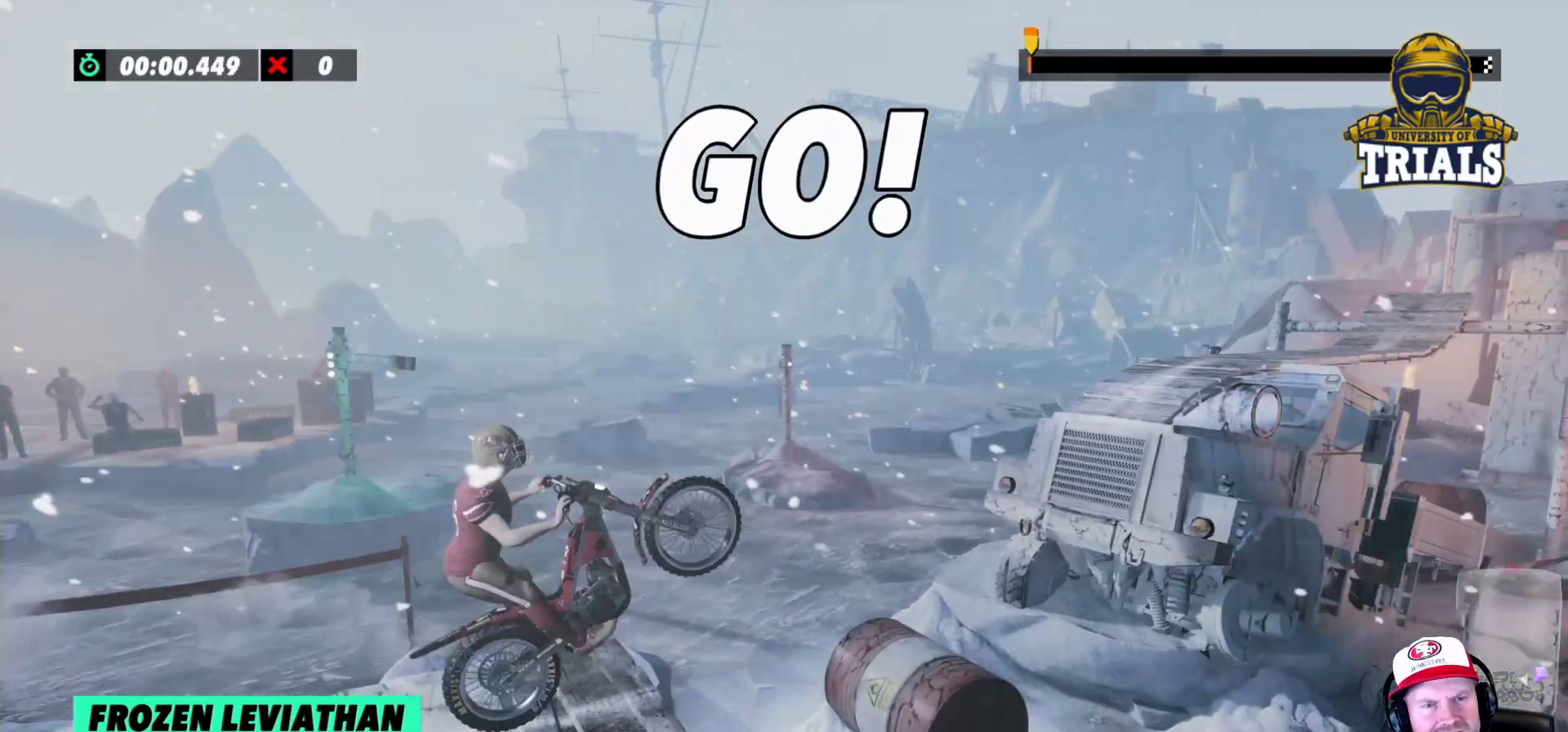
{"buttons": ["R2"], "left_stick": "center", "events": [[183, "left_stick", "center"], [333, "left_stick", "right"], [500, "left_stick", "center"]]}
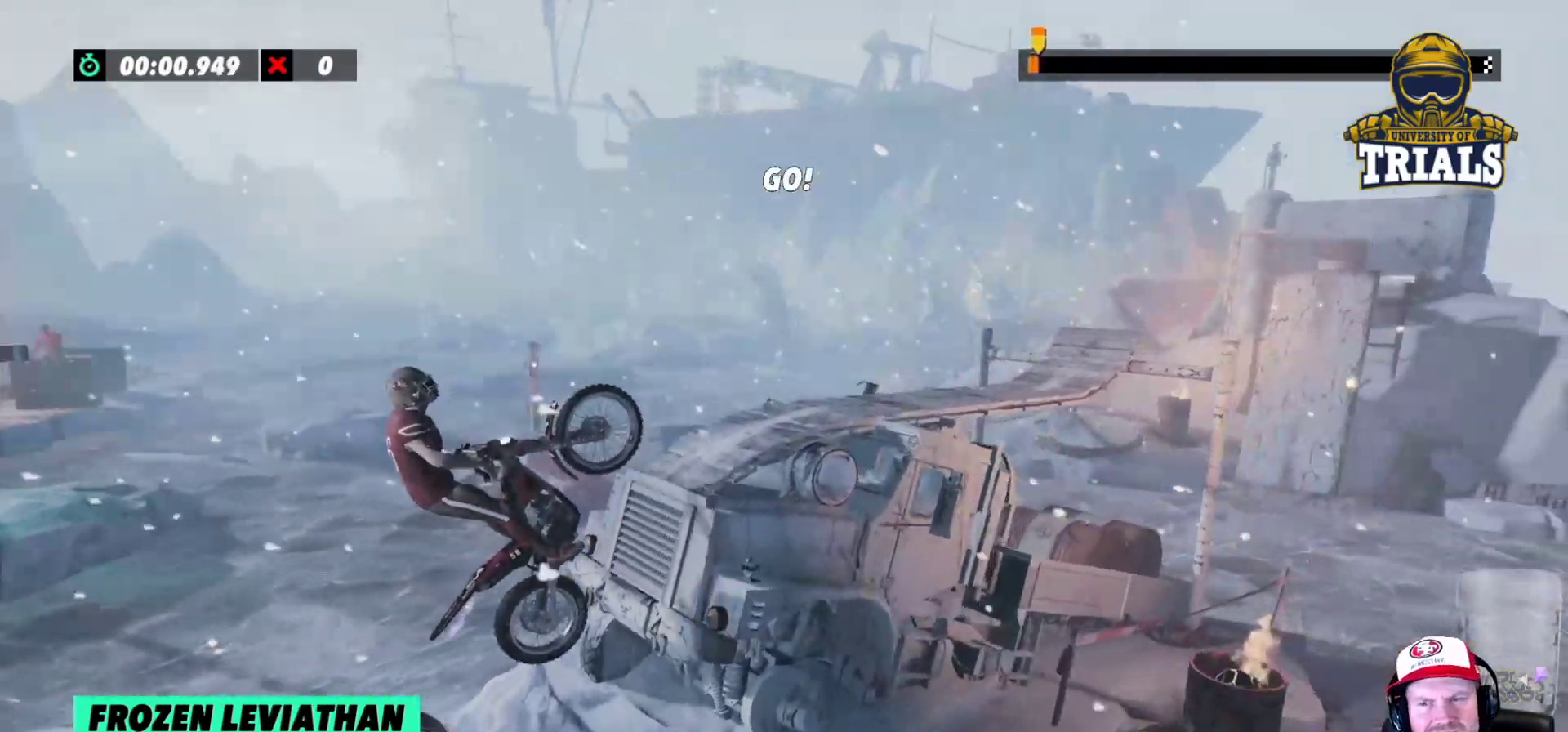
{"buttons": ["R2"], "left_stick": "left", "events": [[283, "left_stick", "right"], [500, "left_stick", "left"]]}
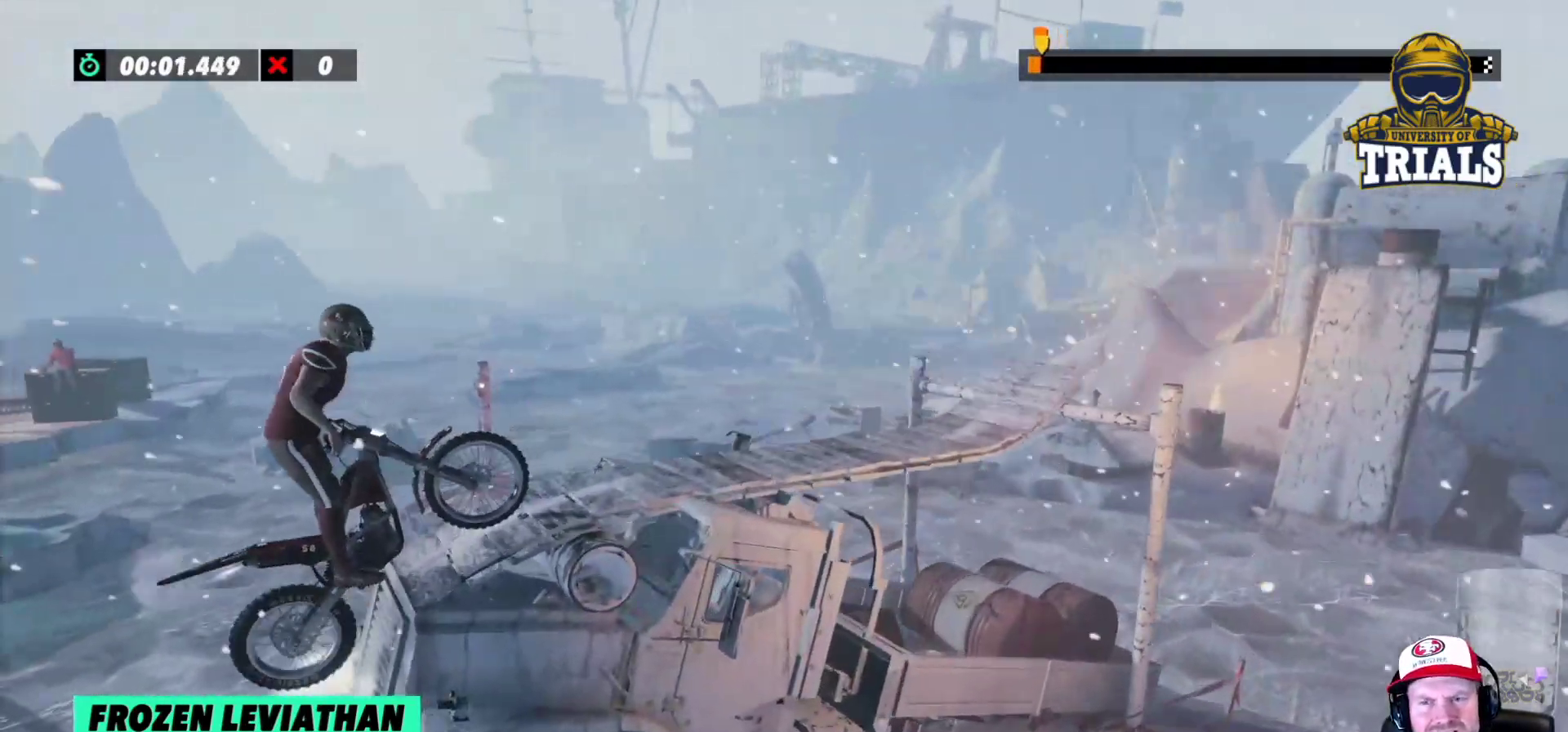
{"buttons": ["R2"], "left_stick": "center", "events": [[117, "R2", "up"], [233, "R2", "down"], [283, "left_stick", "center"]]}
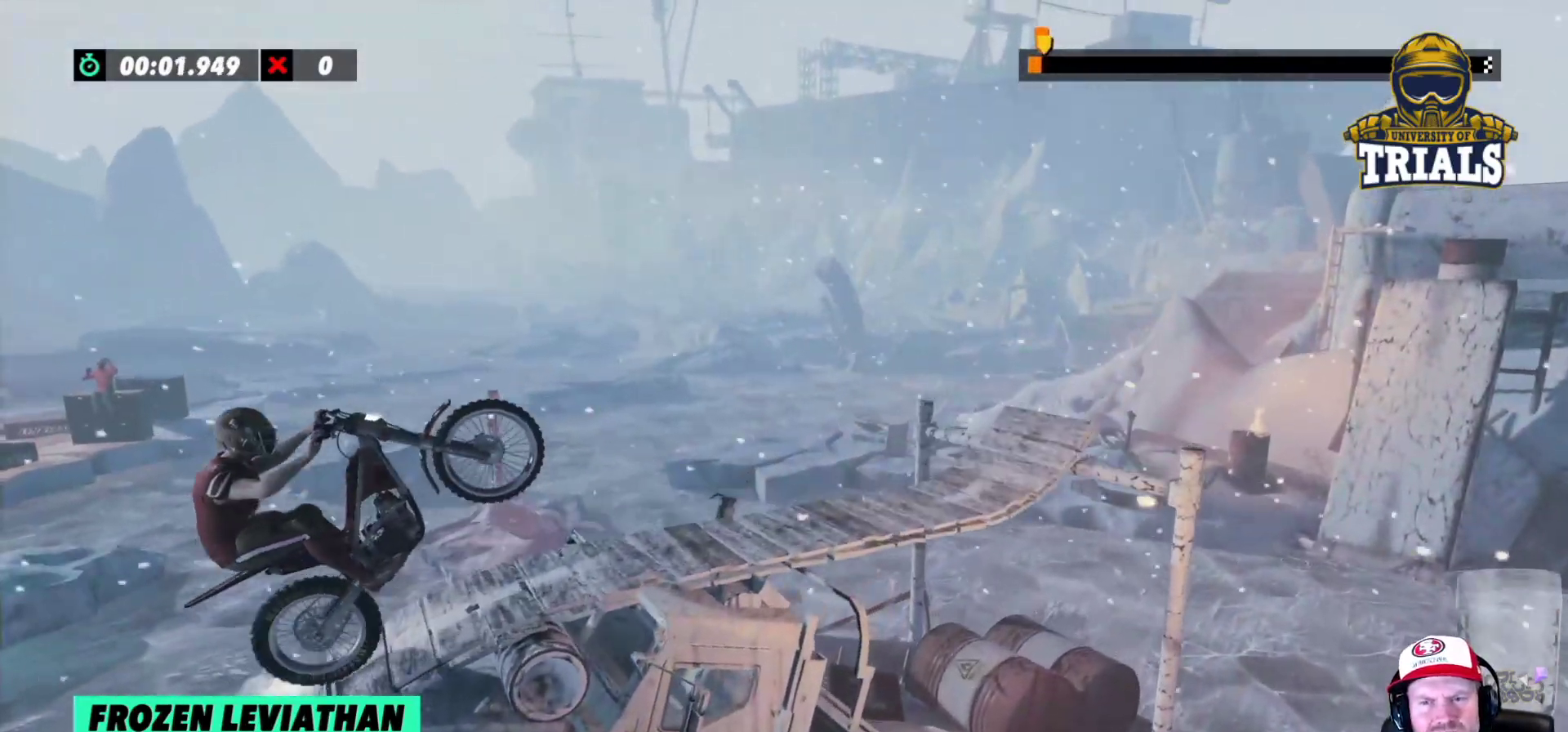
{"buttons": ["L2"], "left_stick": "center", "events": [[83, "R2", "up"], [150, "L2", "down"]]}
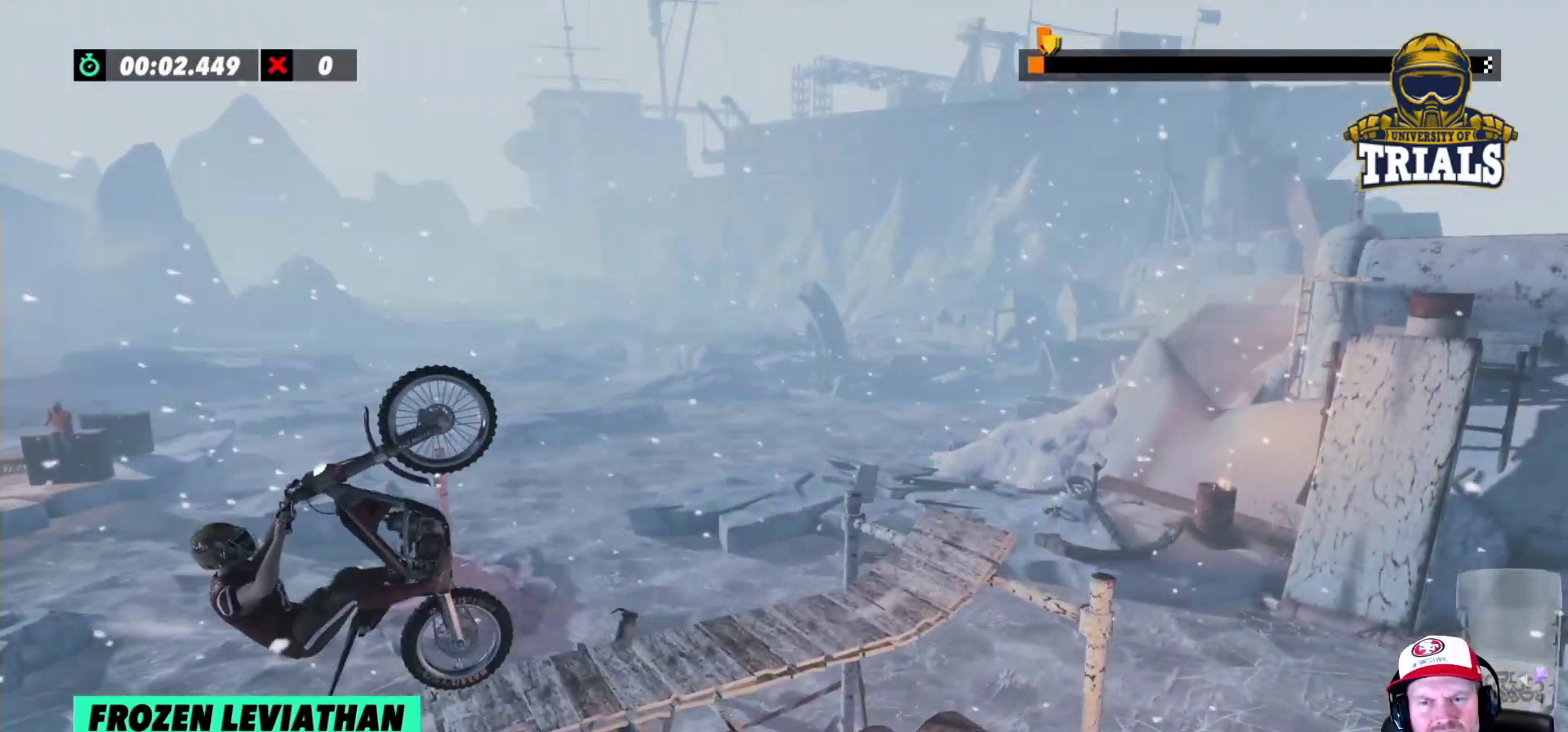
{"buttons": [], "left_stick": "center", "events": [[250, "left_stick", "right"], [350, "L2", "up"], [400, "left_stick", "center"]]}
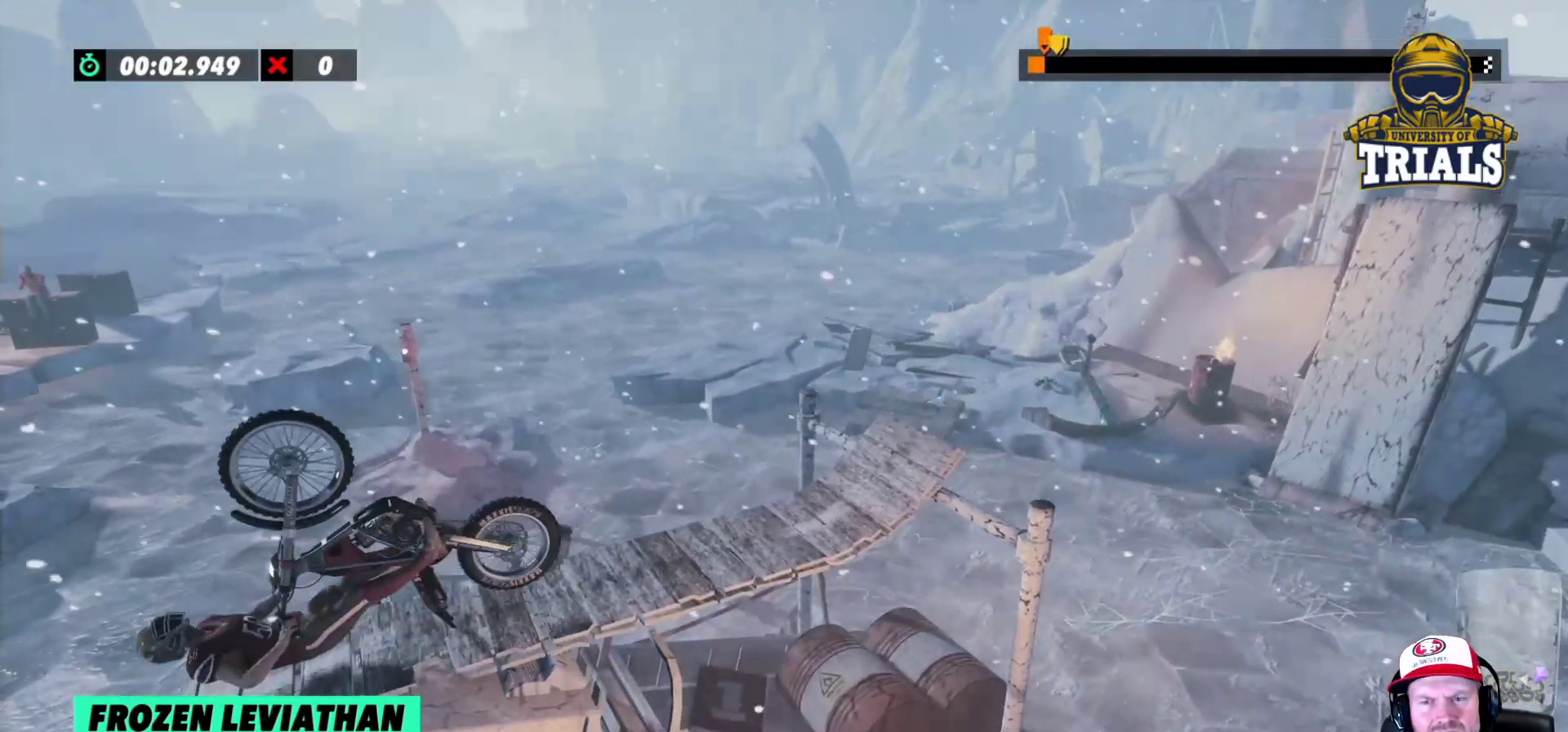
{"buttons": [], "left_stick": "center", "events": []}
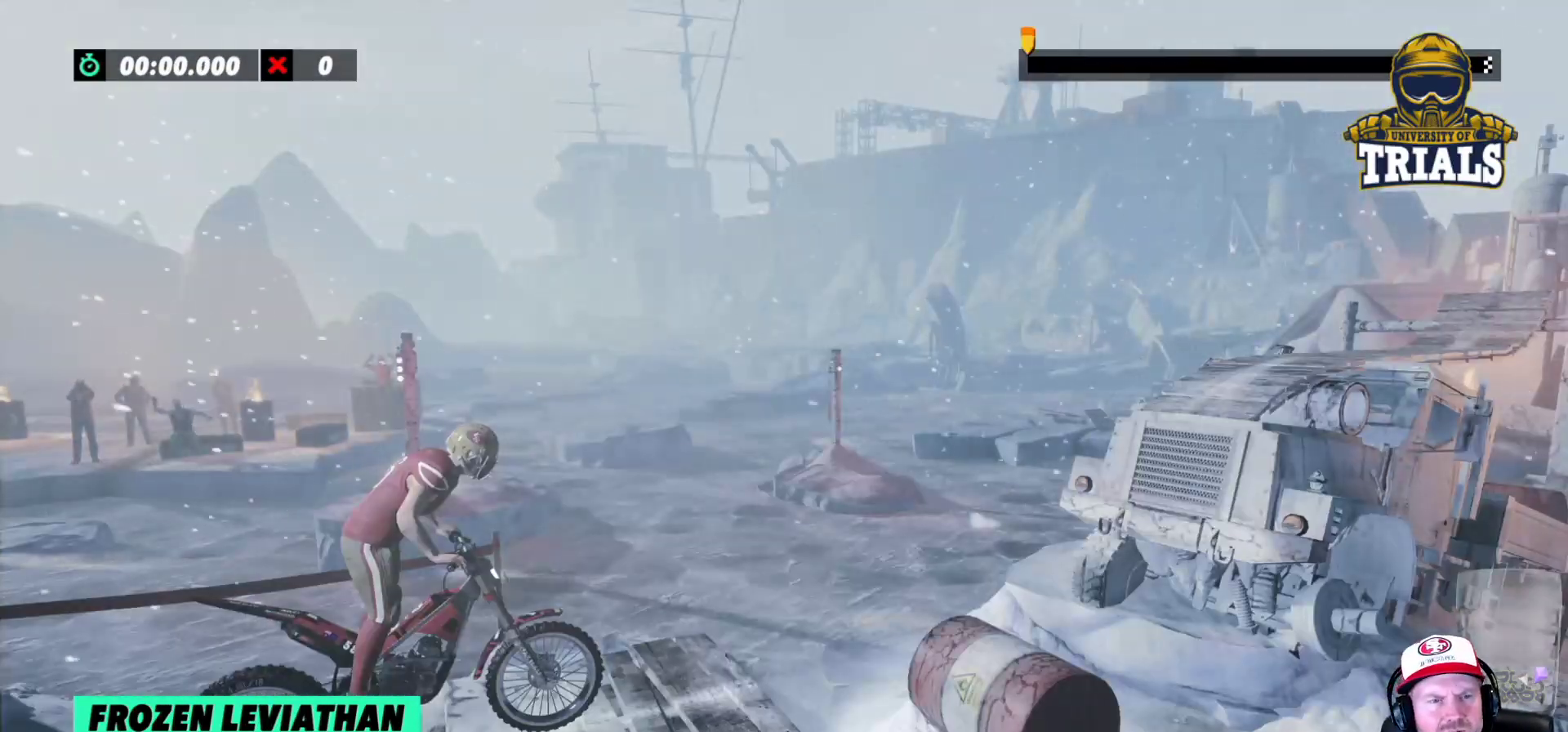
{"buttons": [], "left_stick": "center", "events": []}
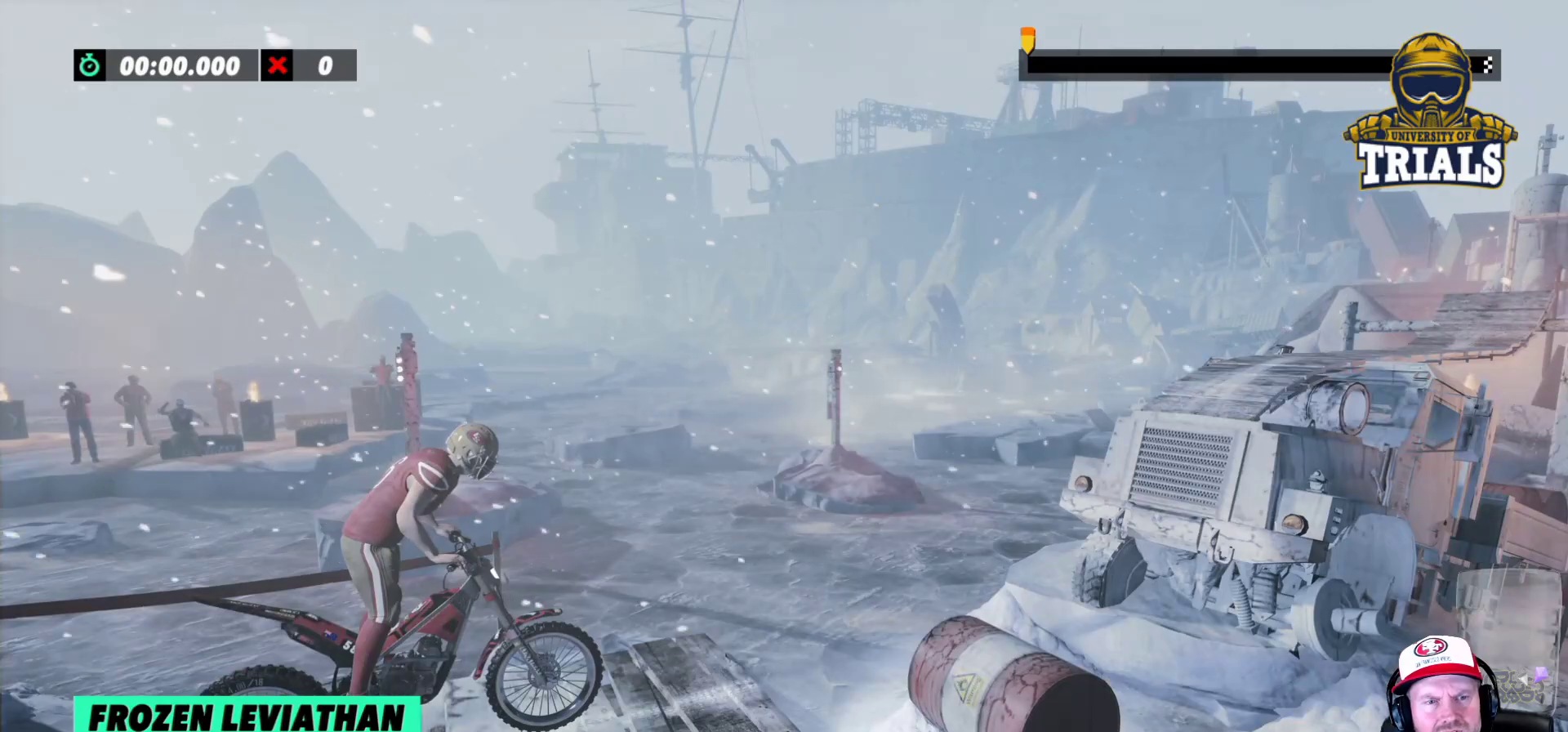
{"buttons": ["R2"], "left_stick": "right", "events": [[133, "R2", "down"], [200, "left_stick", "left"], [467, "left_stick", "right"]]}
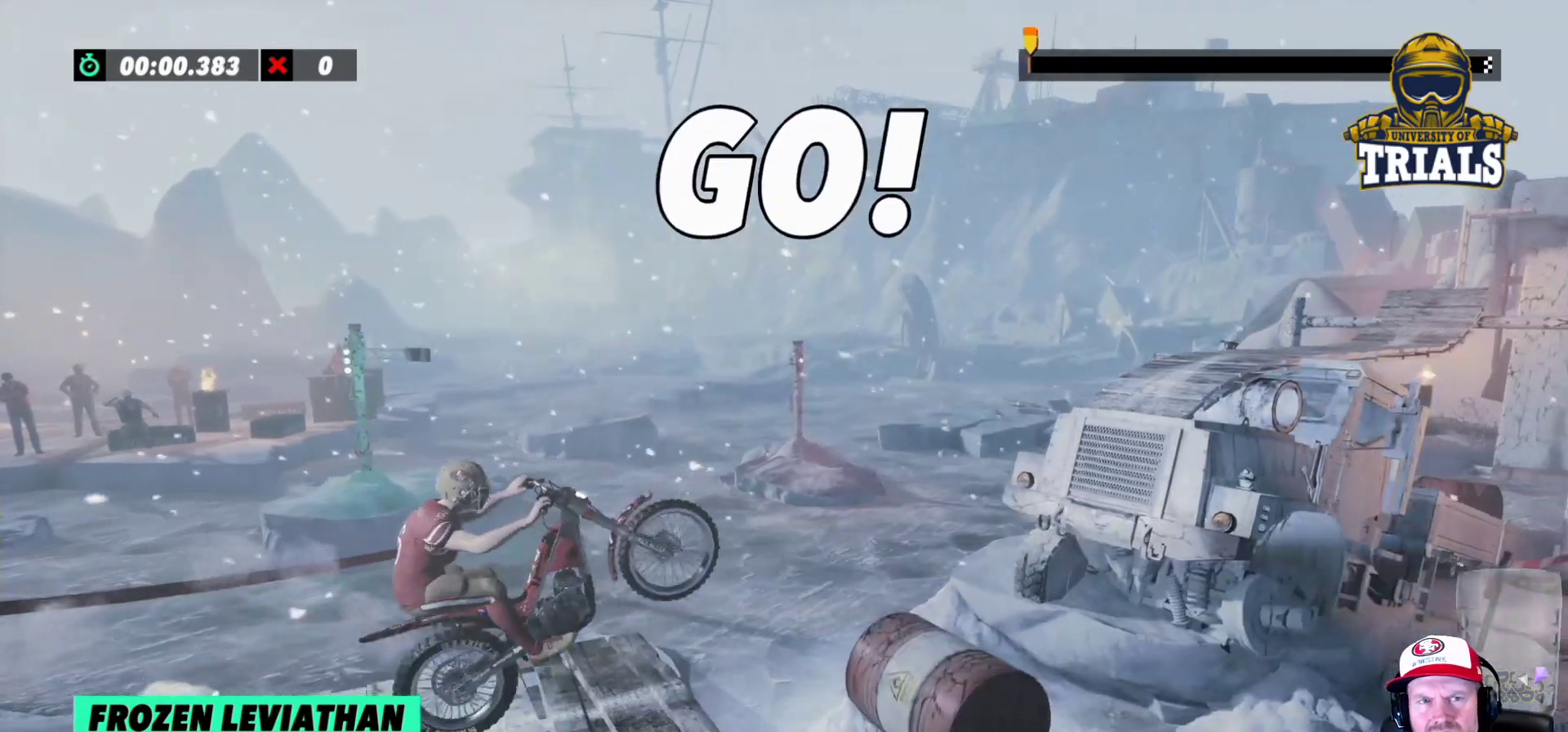
{"buttons": ["R2"], "left_stick": "right", "events": [[150, "left_stick", "left"], [417, "left_stick", "right"]]}
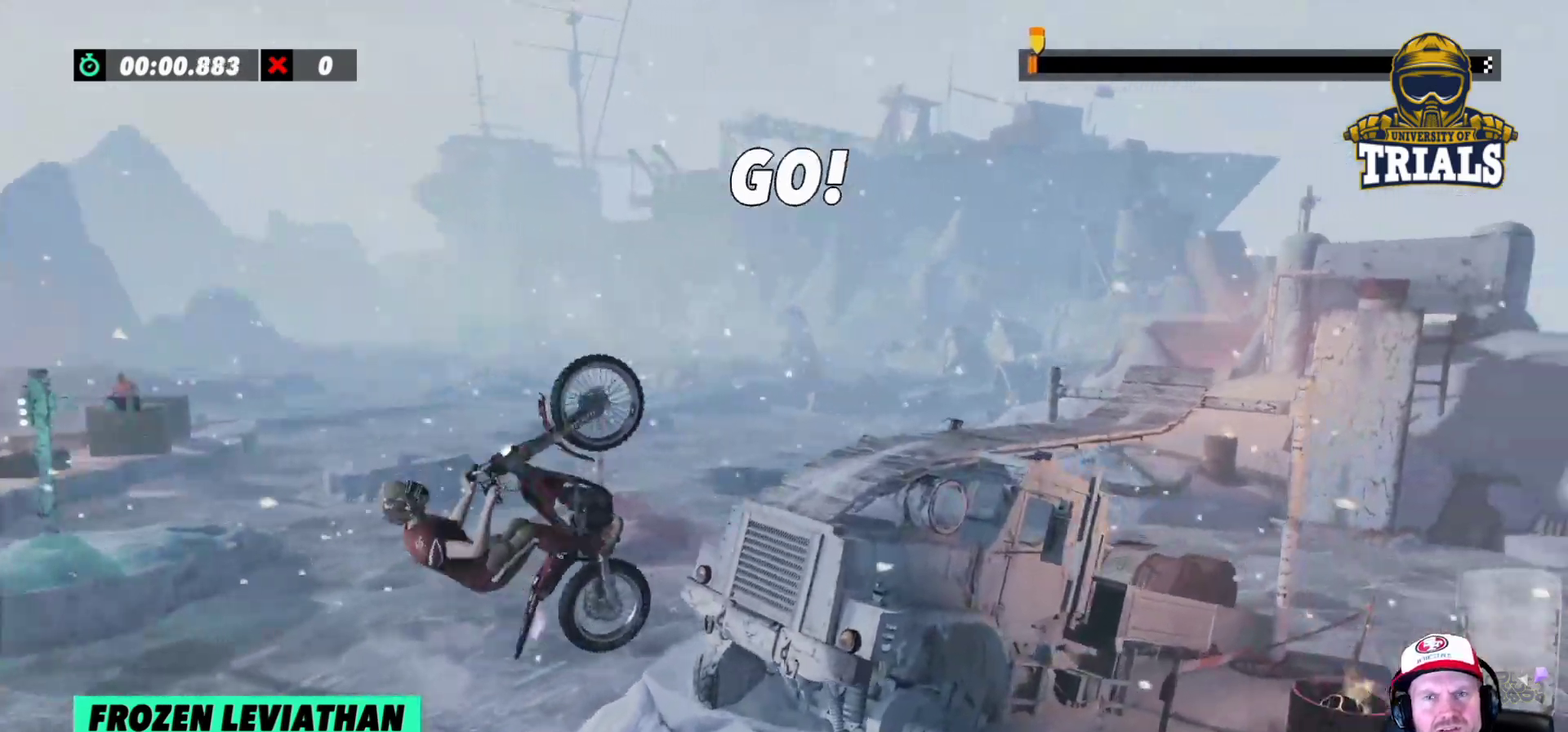
{"buttons": ["R2"], "left_stick": "right", "events": [[17, "L2", "down"], [233, "L2", "up"]]}
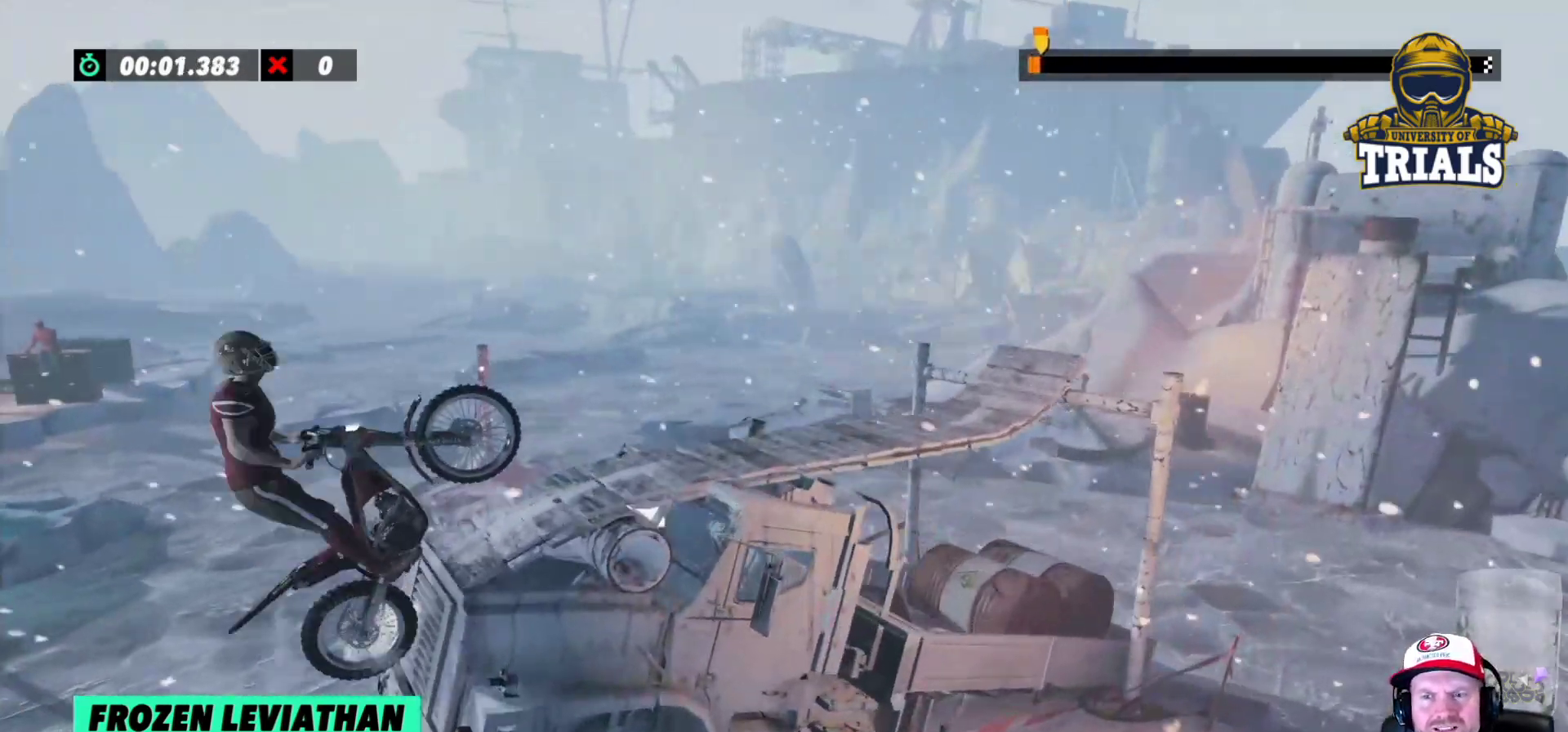
{"buttons": [], "left_stick": "left", "events": [[183, "left_stick", "left"], [267, "R2", "up"]]}
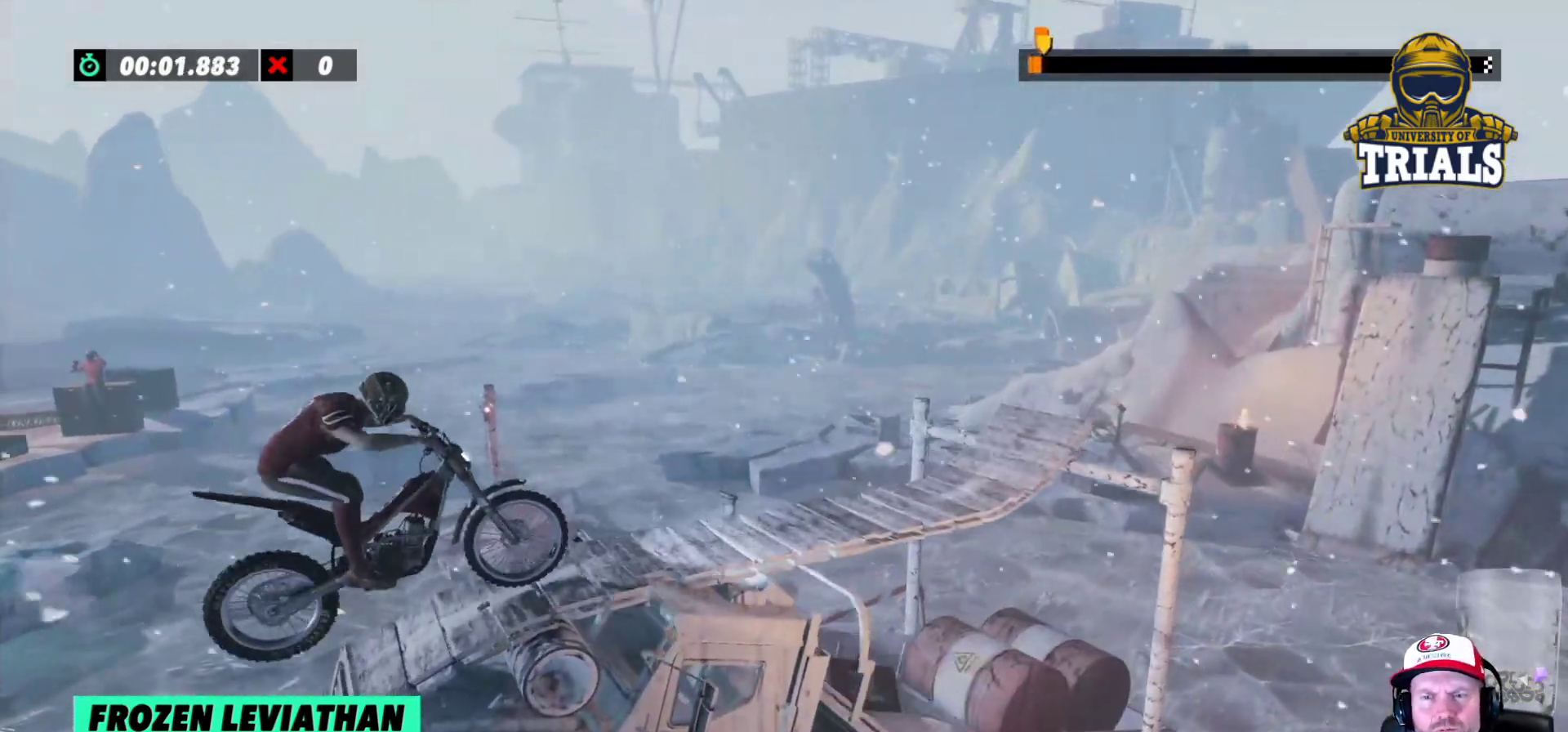
{"buttons": [], "left_stick": "center", "events": [[17, "R2", "down"], [50, "left_stick", "center"], [450, "R2", "up"]]}
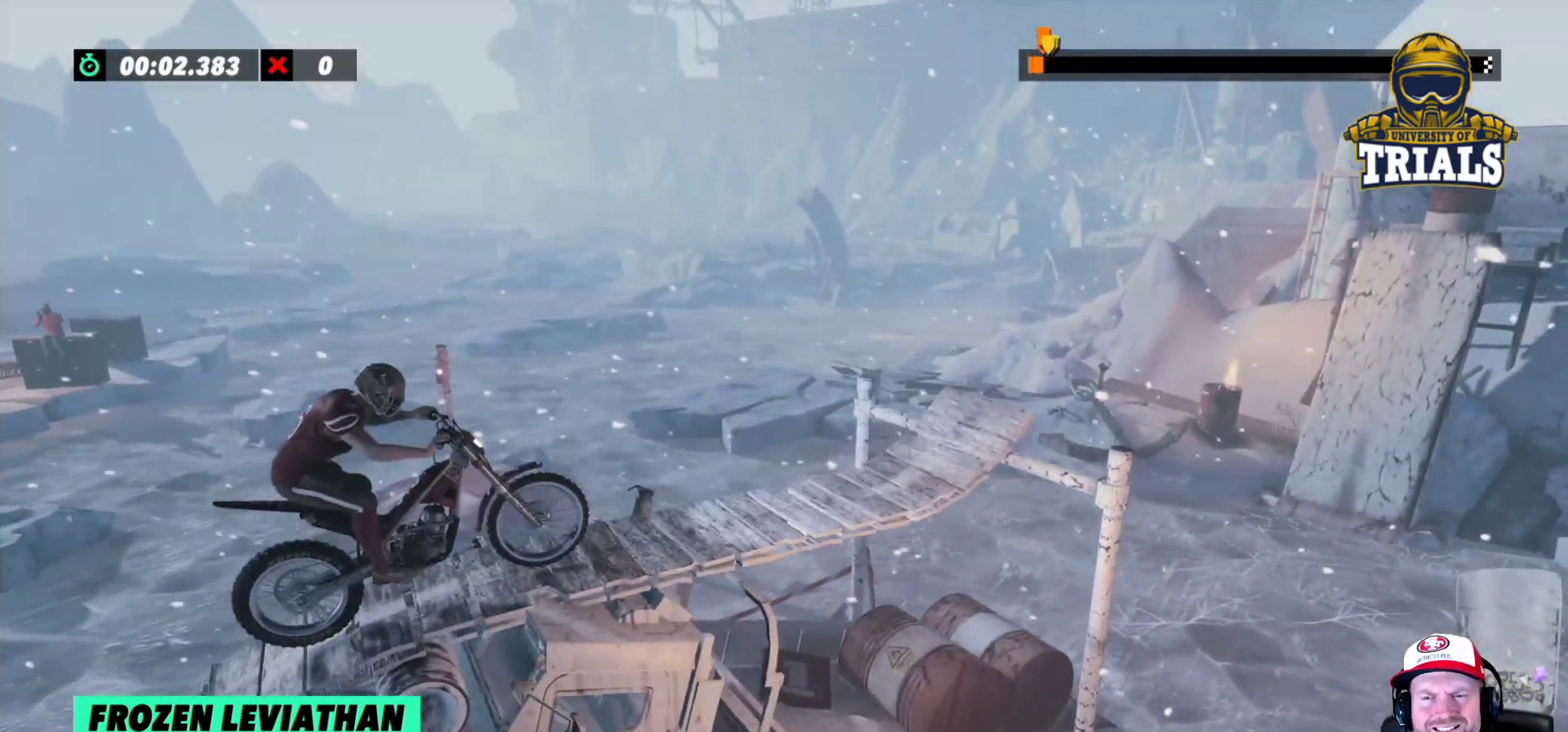
{"buttons": ["R2"], "left_stick": "right", "events": [[33, "R2", "down"], [267, "left_stick", "left"], [500, "left_stick", "right"]]}
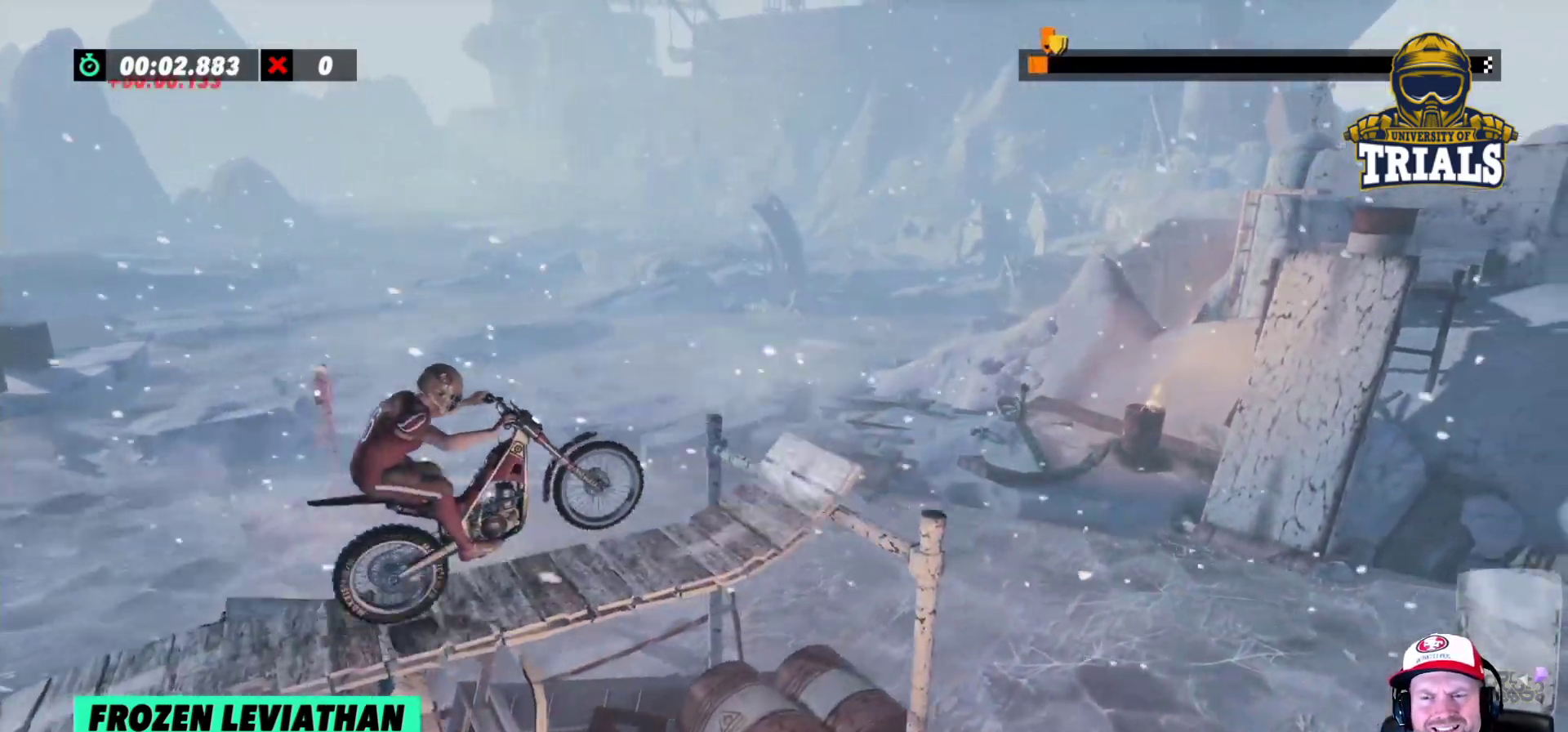
{"buttons": ["R2"], "left_stick": "right", "events": []}
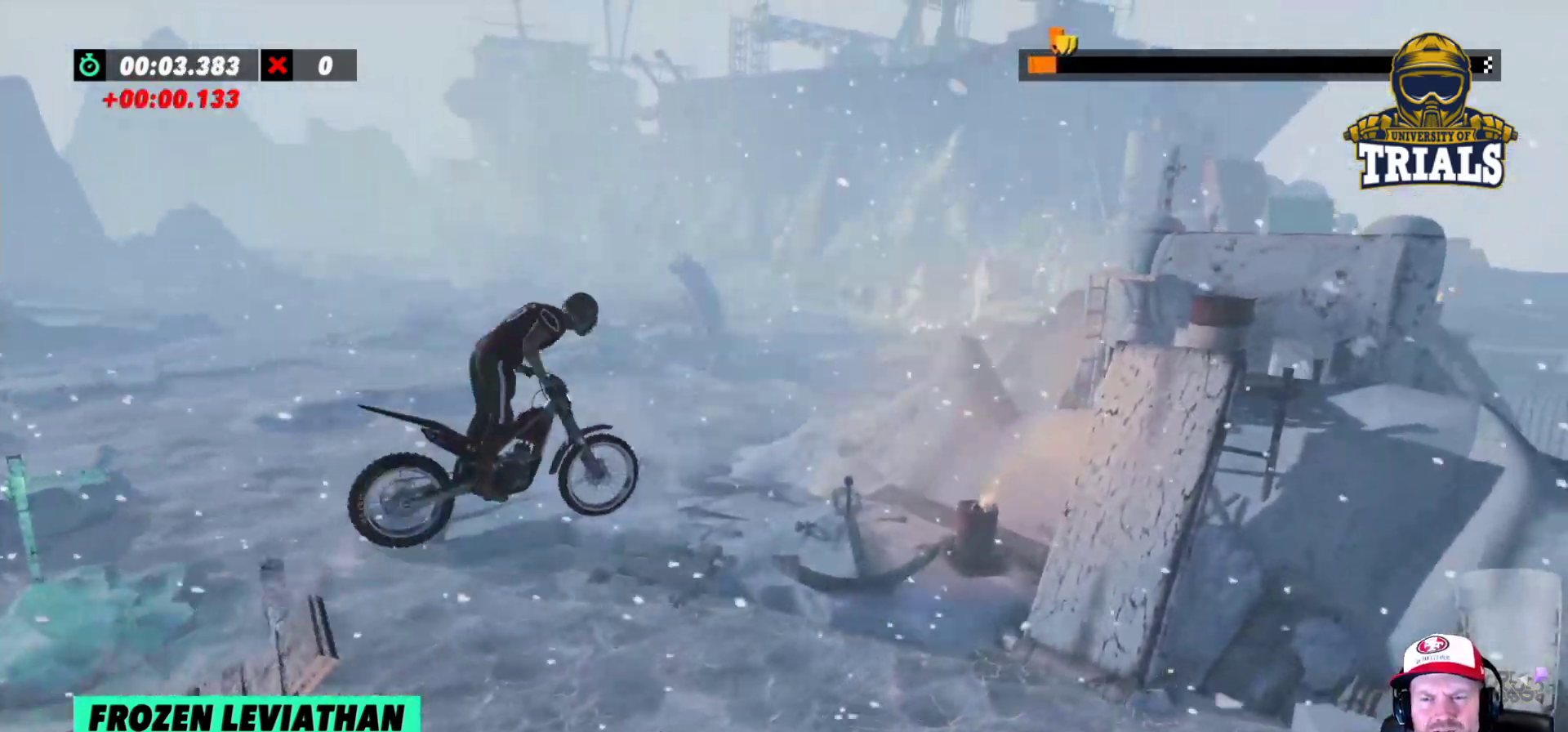
{"buttons": [], "left_stick": "center", "events": [[33, "L2", "down"], [33, "R2", "up"], [150, "L2", "up"], [250, "L2", "down"], [300, "left_stick", "left"], [417, "L2", "up"], [483, "left_stick", "center"]]}
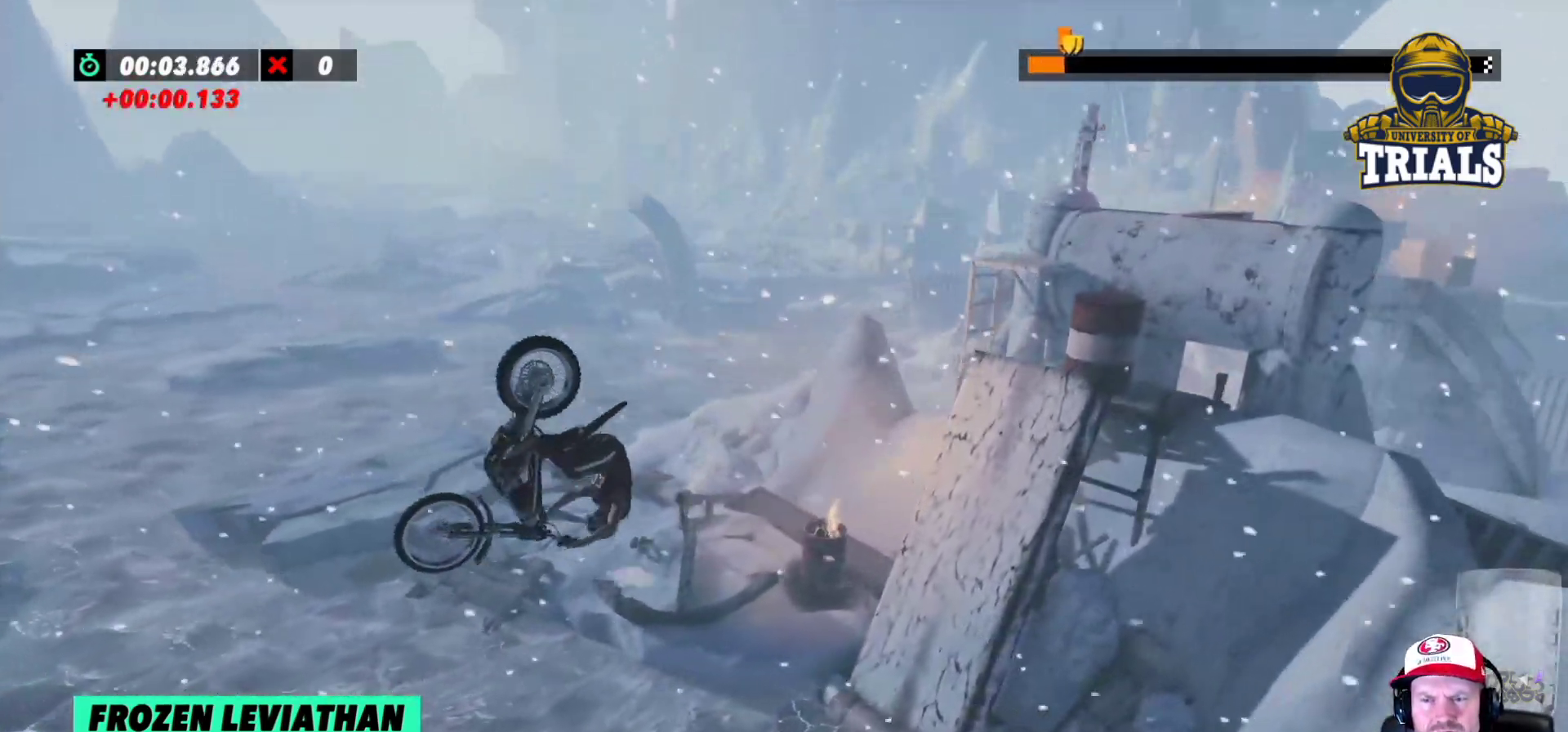
{"buttons": [], "left_stick": "right", "events": [[217, "left_stick", "right"], [233, "L2", "down"], [367, "L2", "up"]]}
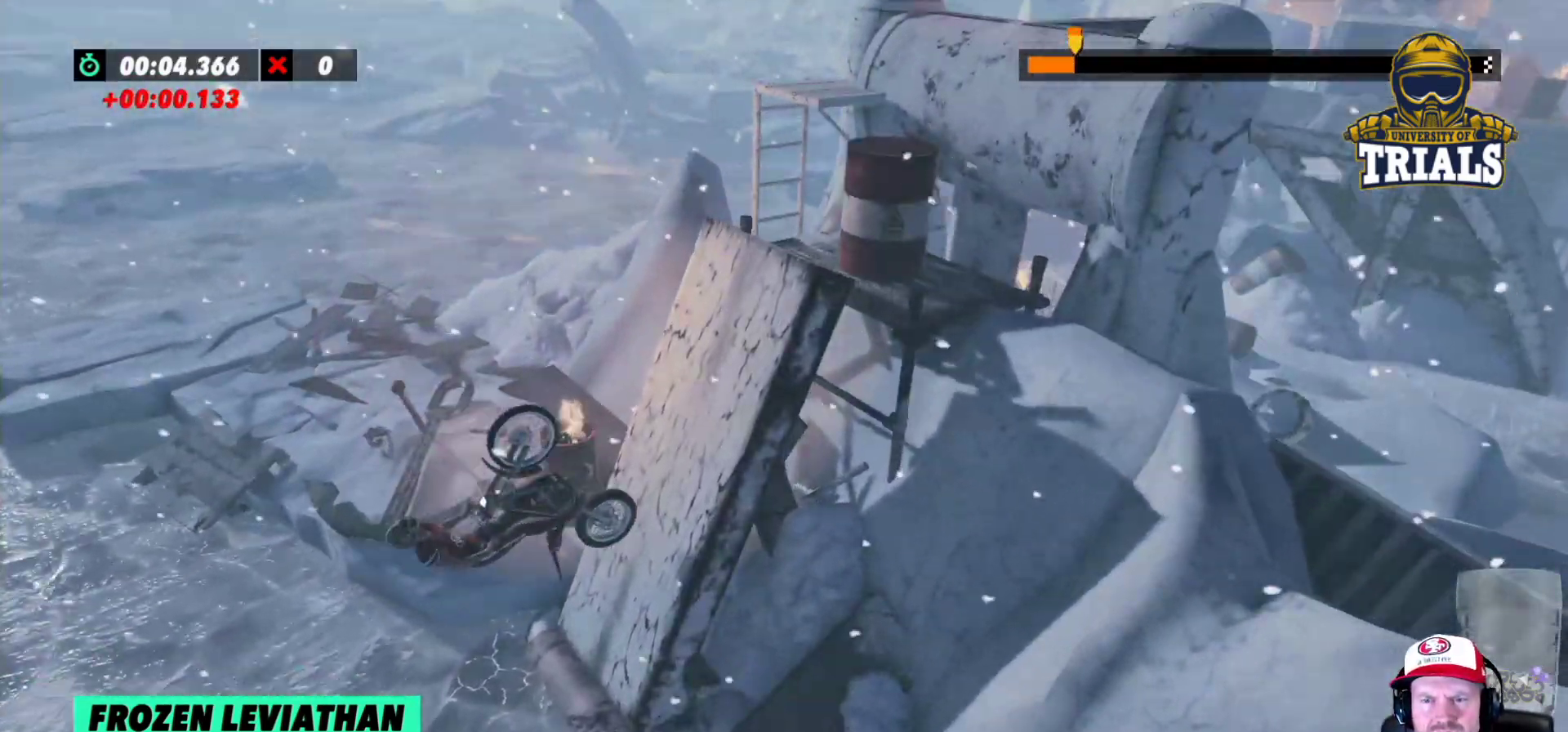
{"buttons": ["R2"], "left_stick": "right", "events": [[33, "R2", "down"]]}
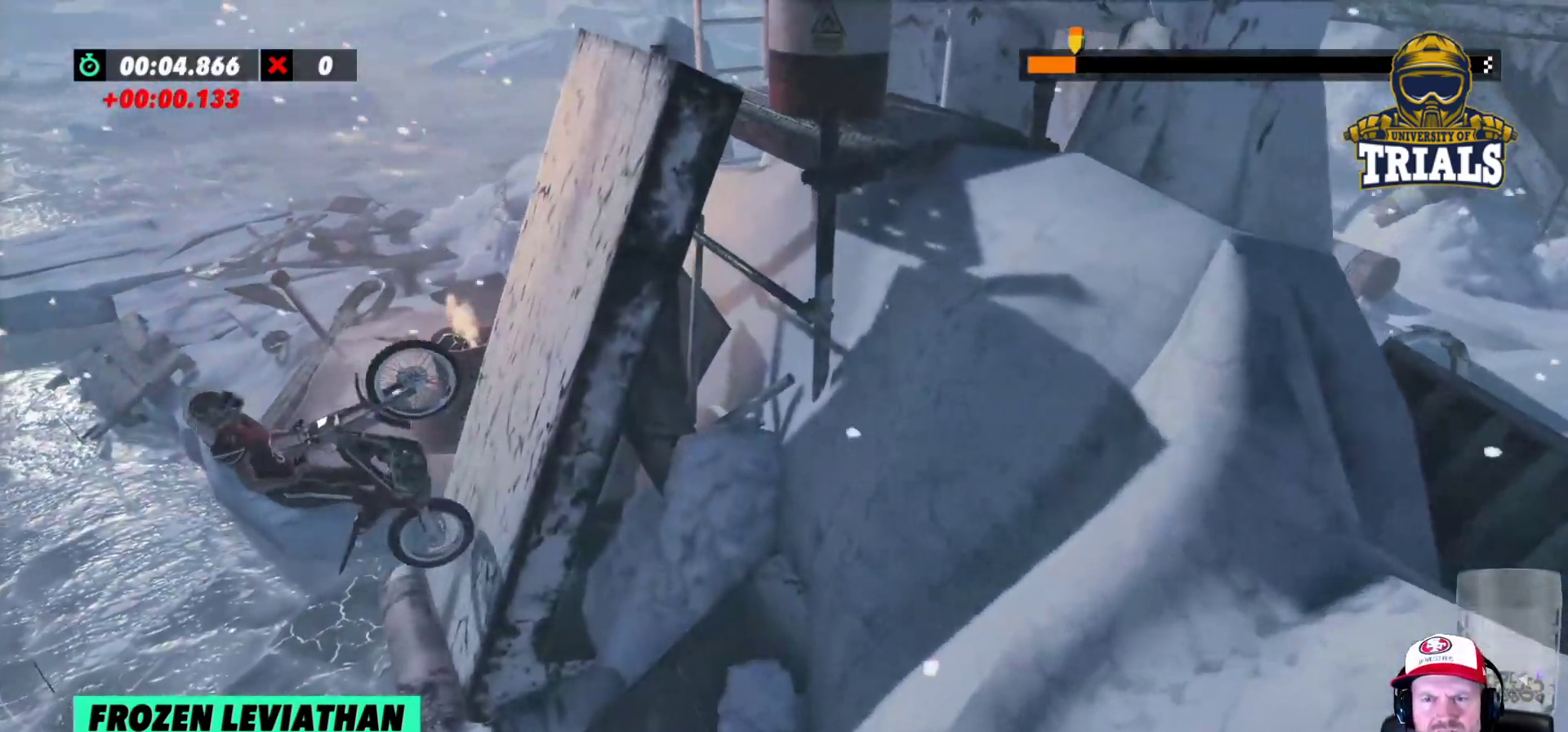
{"buttons": ["L2"], "left_stick": "right", "events": [[83, "R2", "up"], [250, "left_stick", "center"], [367, "left_stick", "right"], [450, "L2", "down"]]}
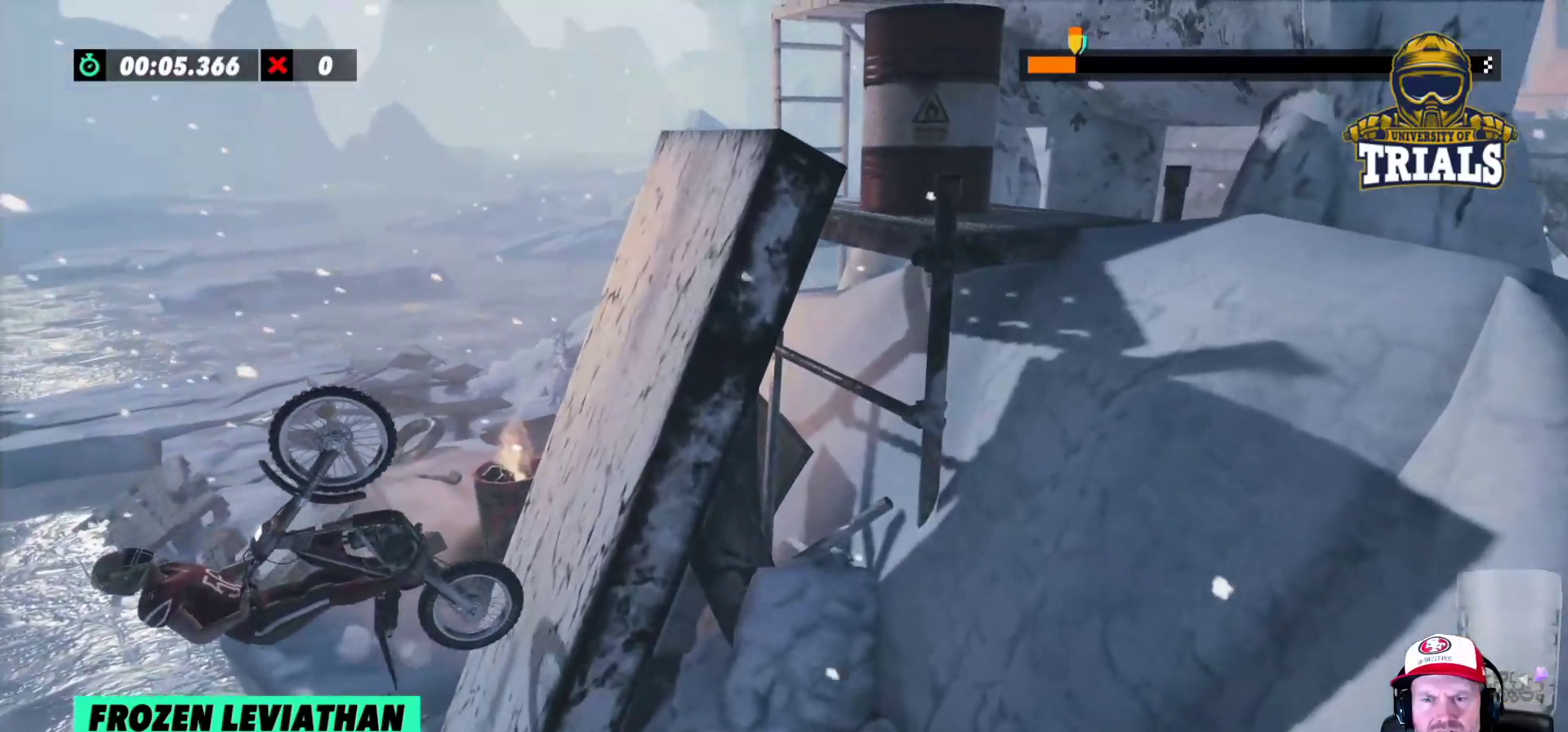
{"buttons": ["L2", "R2"], "left_stick": "right", "events": [[100, "L2", "up"], [417, "R2", "down"], [433, "L2", "down"]]}
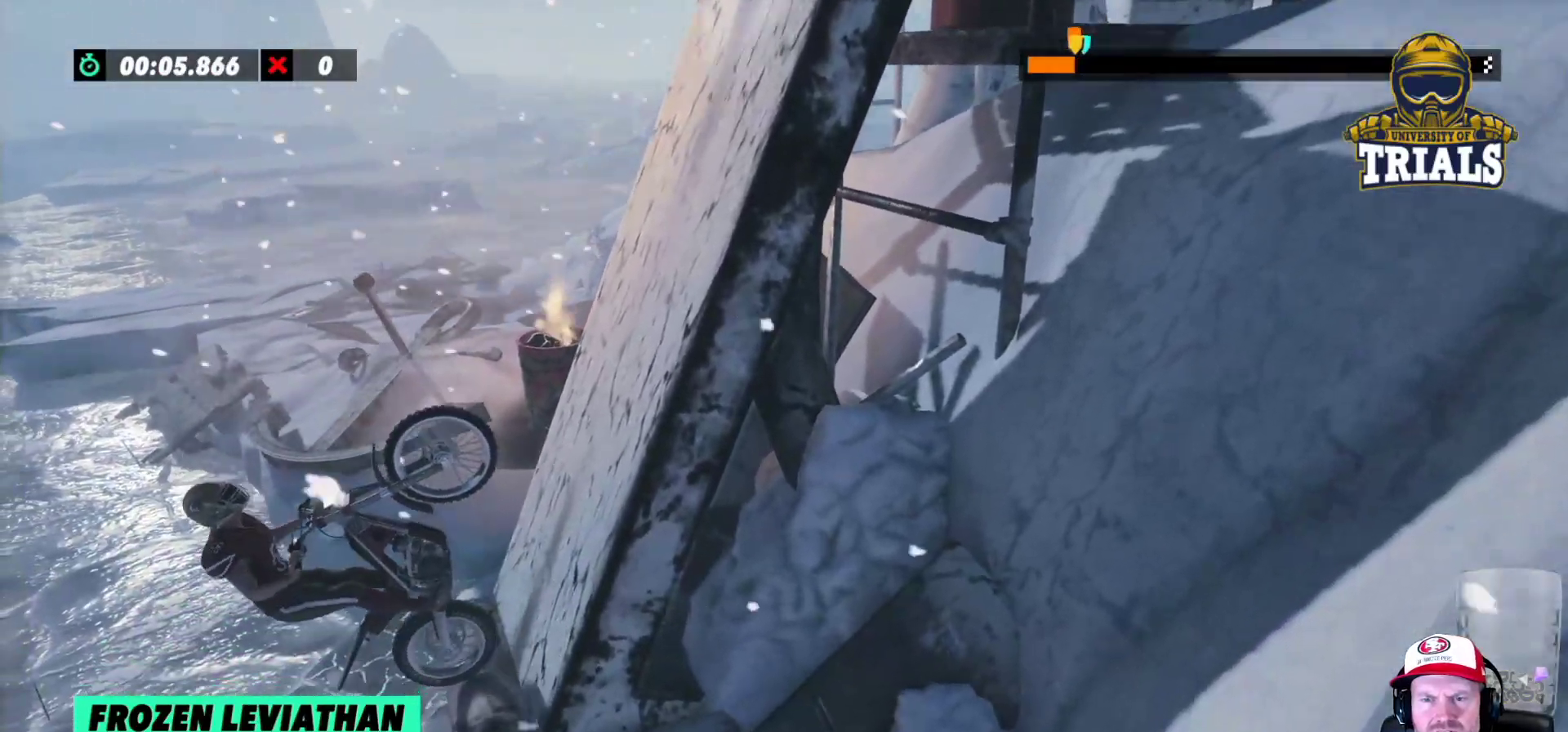
{"buttons": ["L2"], "left_stick": "right", "events": [[67, "L2", "up"], [167, "L2", "down"], [183, "R2", "up"], [267, "R2", "down"], [283, "L2", "up"], [417, "L2", "down"], [467, "R2", "up"]]}
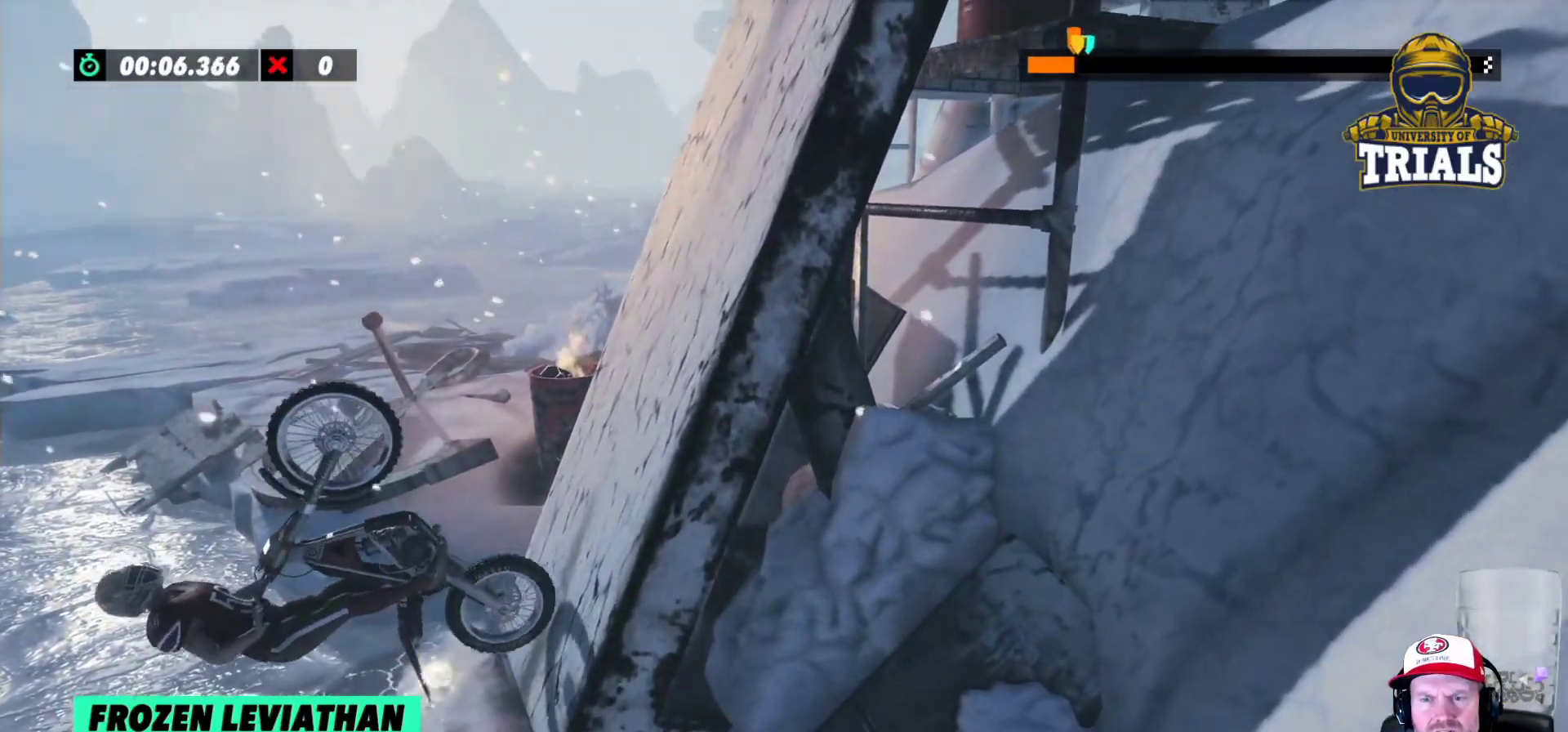
{"buttons": ["R2"], "left_stick": "right", "events": [[133, "R2", "down"], [233, "L2", "up"], [250, "R2", "up"], [333, "L2", "down"], [467, "R2", "down"], [483, "L2", "up"]]}
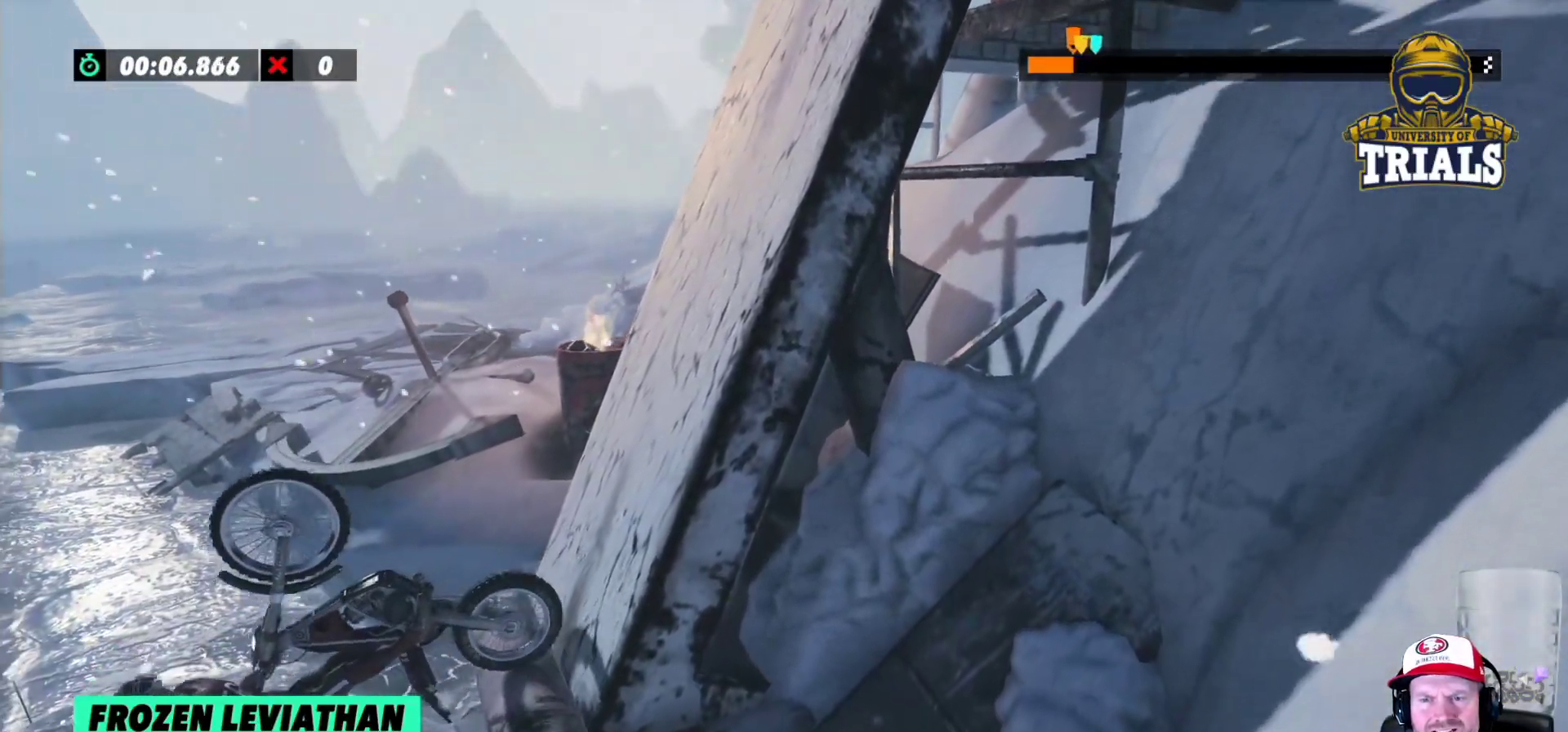
{"buttons": ["R2"], "left_stick": "right", "events": []}
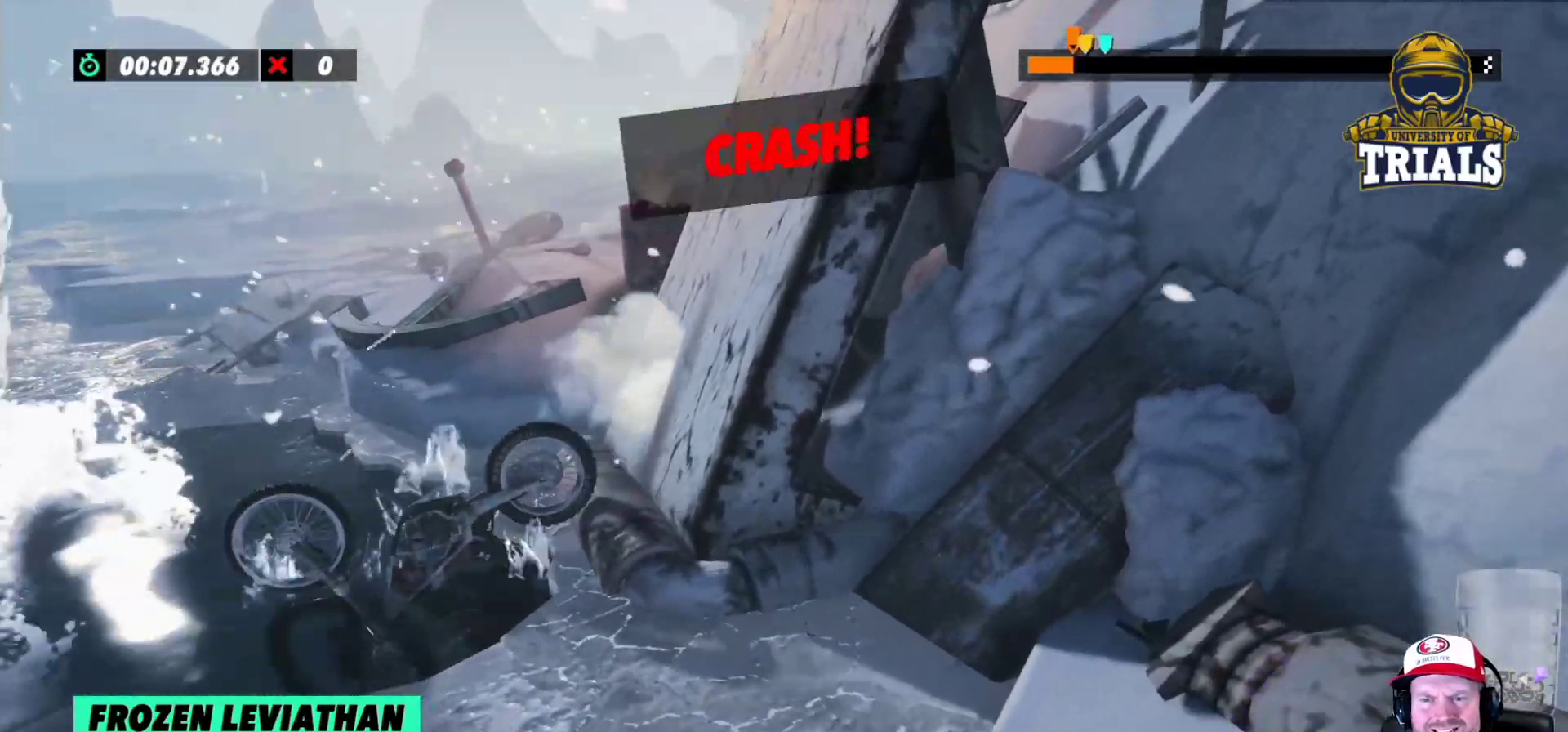
{"buttons": [], "left_stick": "center", "events": [[100, "left_stick", "center"], [117, "R2", "up"]]}
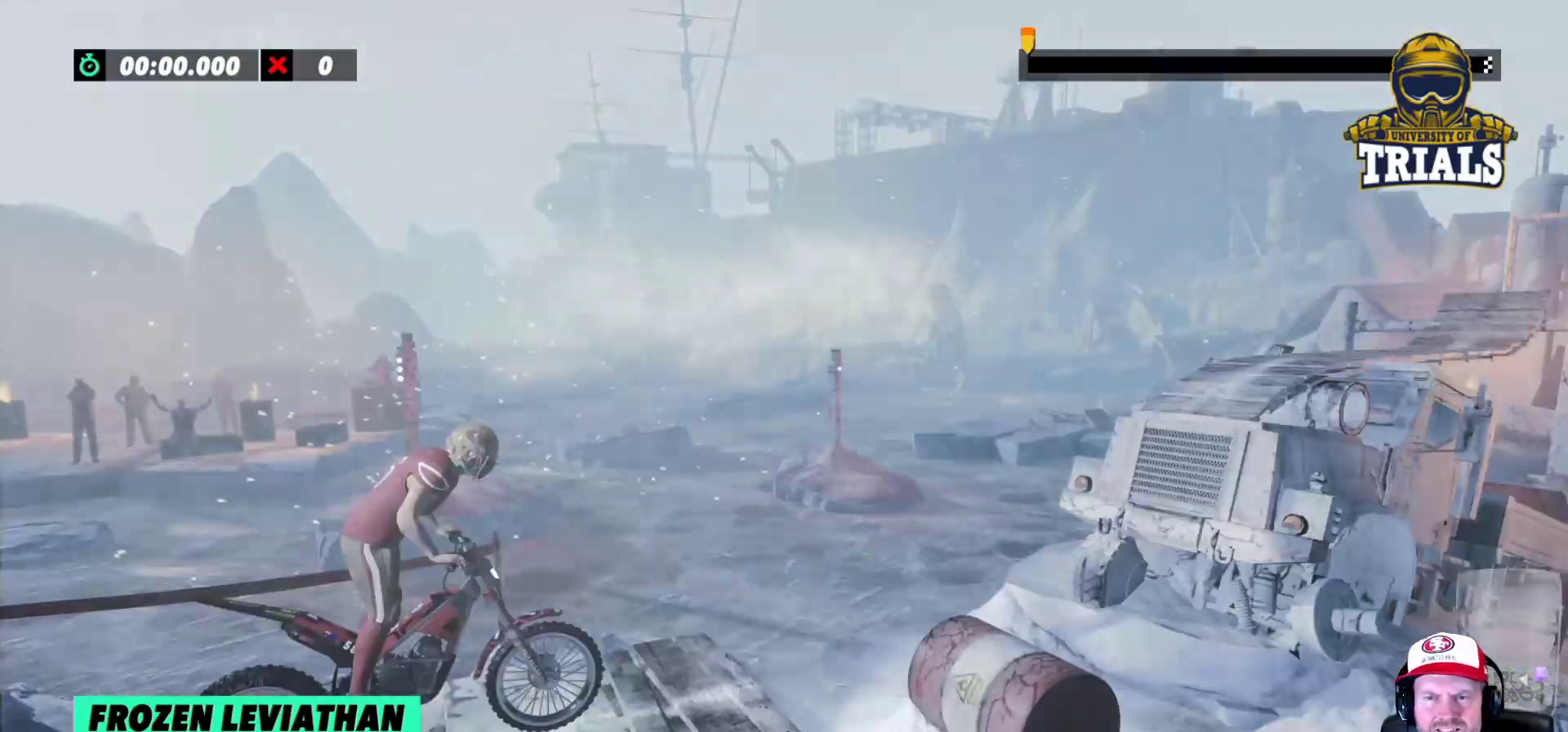
{"buttons": [], "left_stick": "center", "events": []}